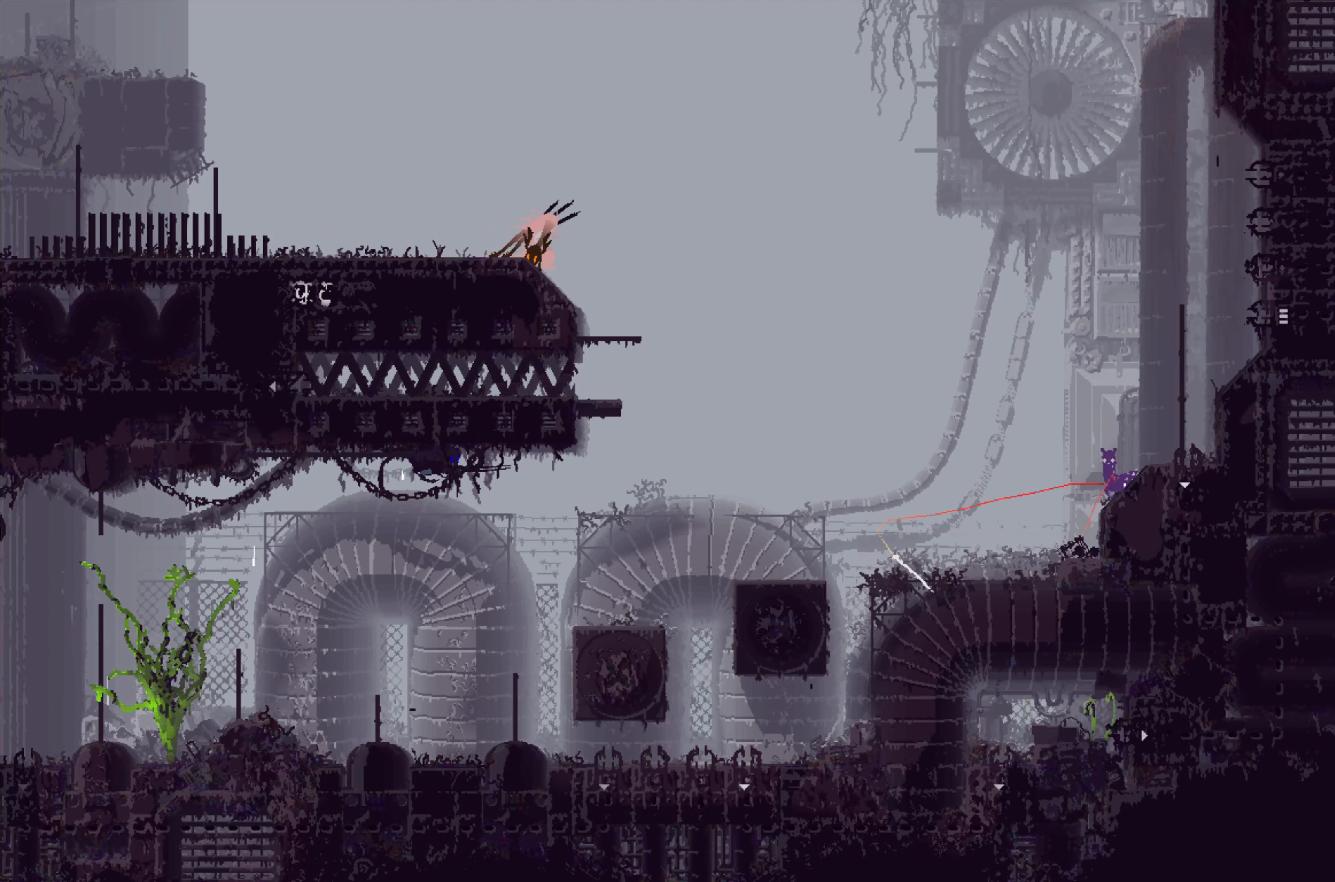
Gameplay with a controller (Xbox layout); each line is a JSON object with the inputs held at the frame after it. "events" lists button and stick changes between this image and that frame as [ms after this image, input, new state], when the widget could be followed in between. Not read: right_stick.
{"buttons": ["X"], "left_stick": "center", "events": []}
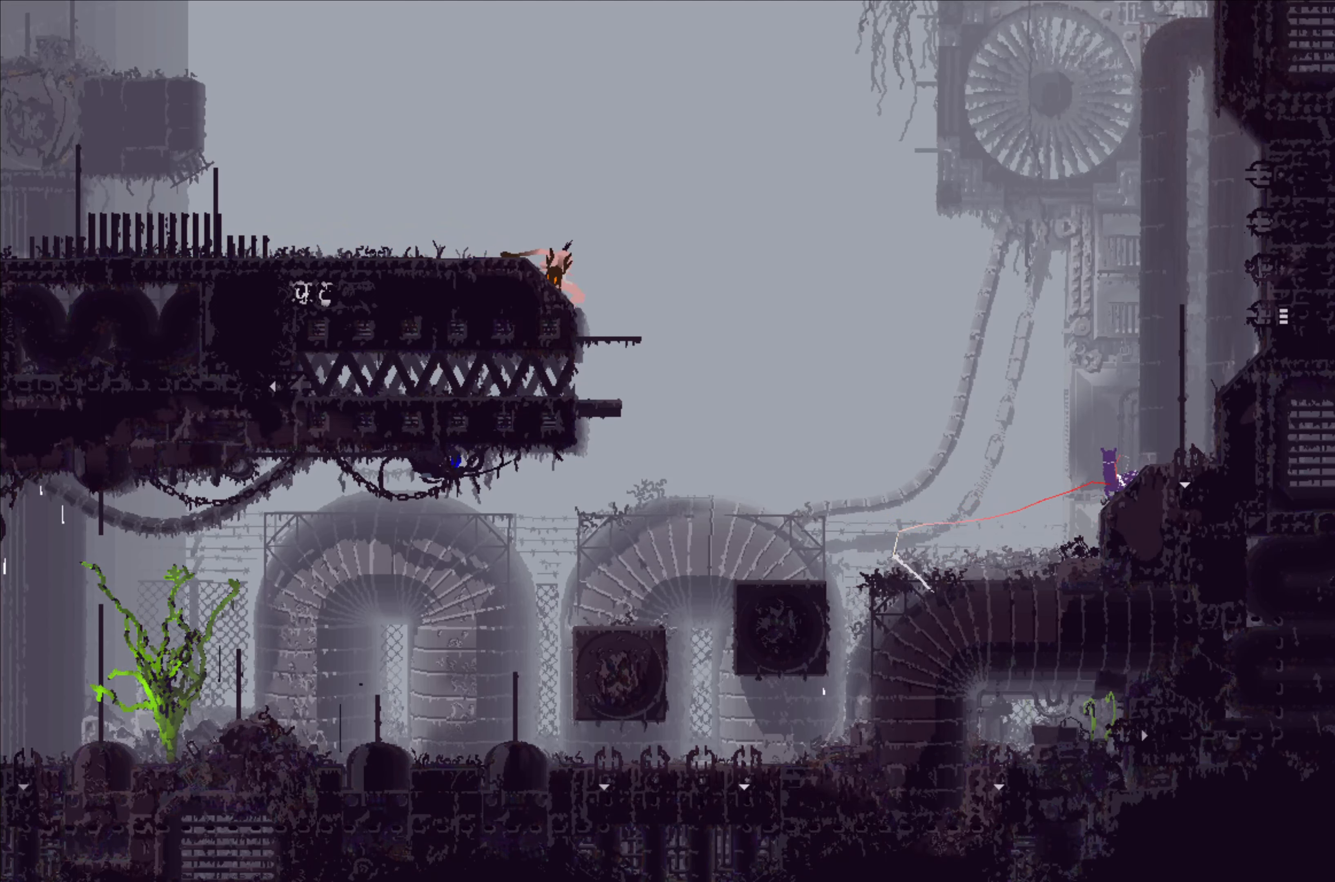
{"buttons": ["X"], "left_stick": "center", "events": []}
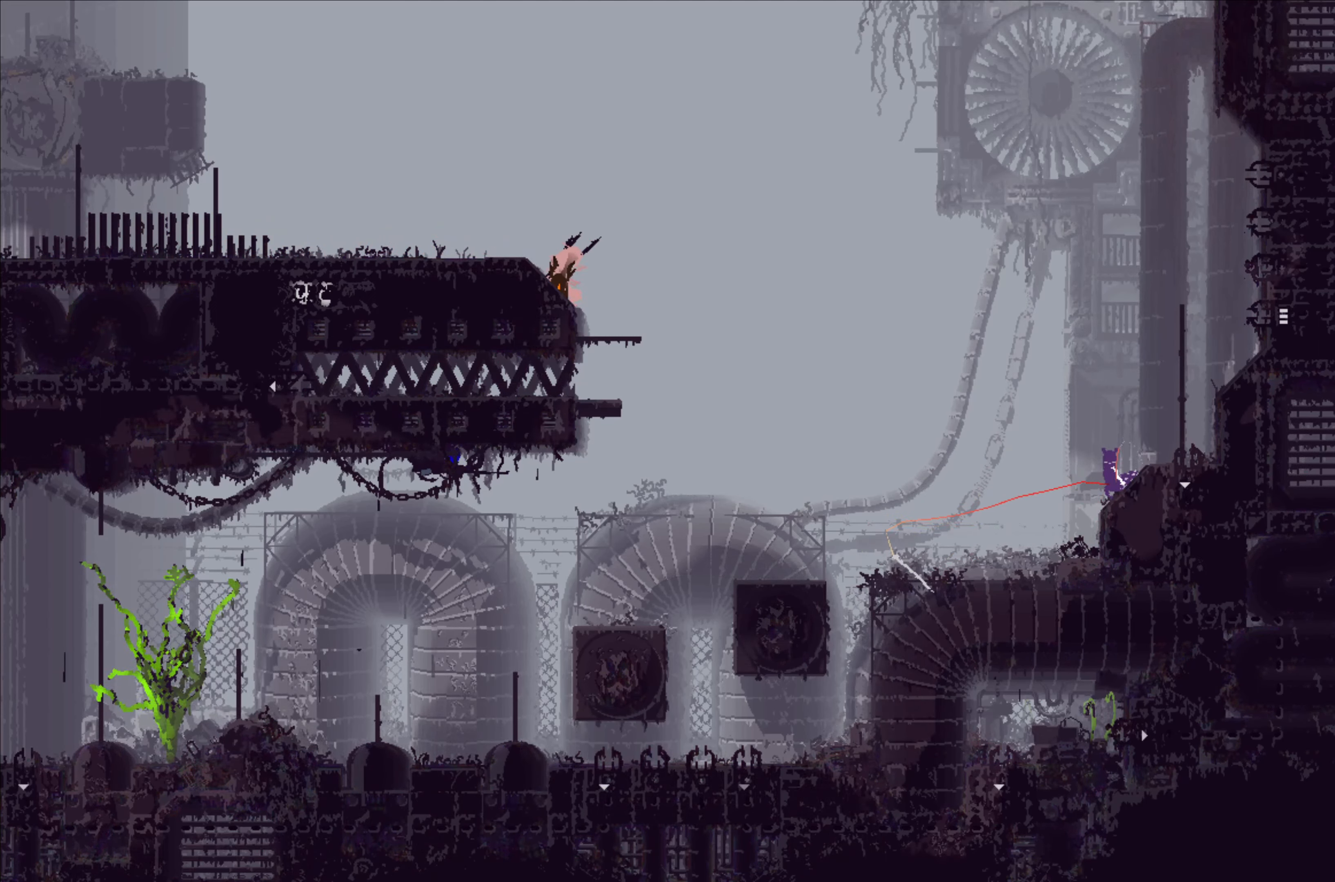
{"buttons": ["X"], "left_stick": "center", "events": []}
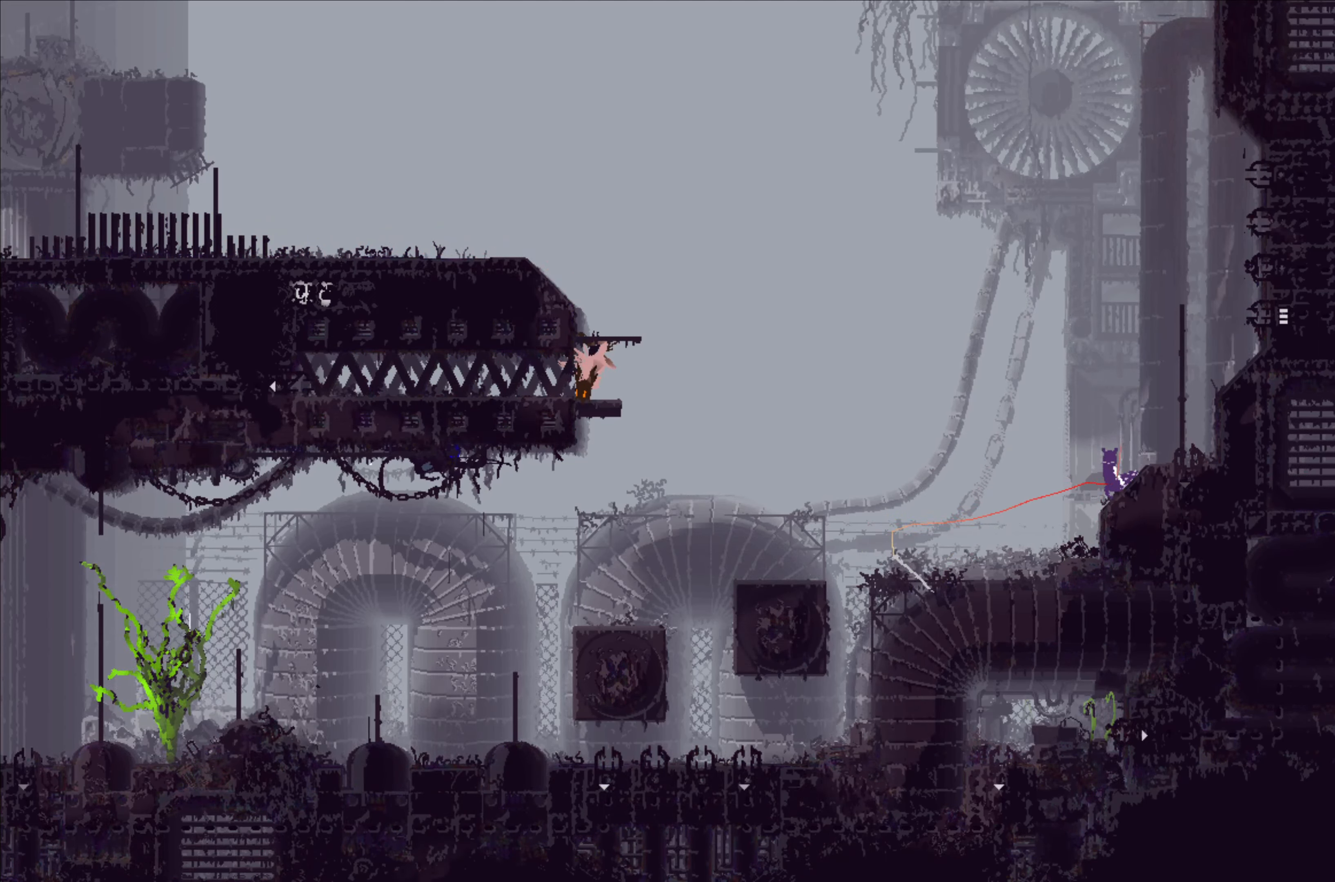
{"buttons": ["X"], "left_stick": "center", "events": []}
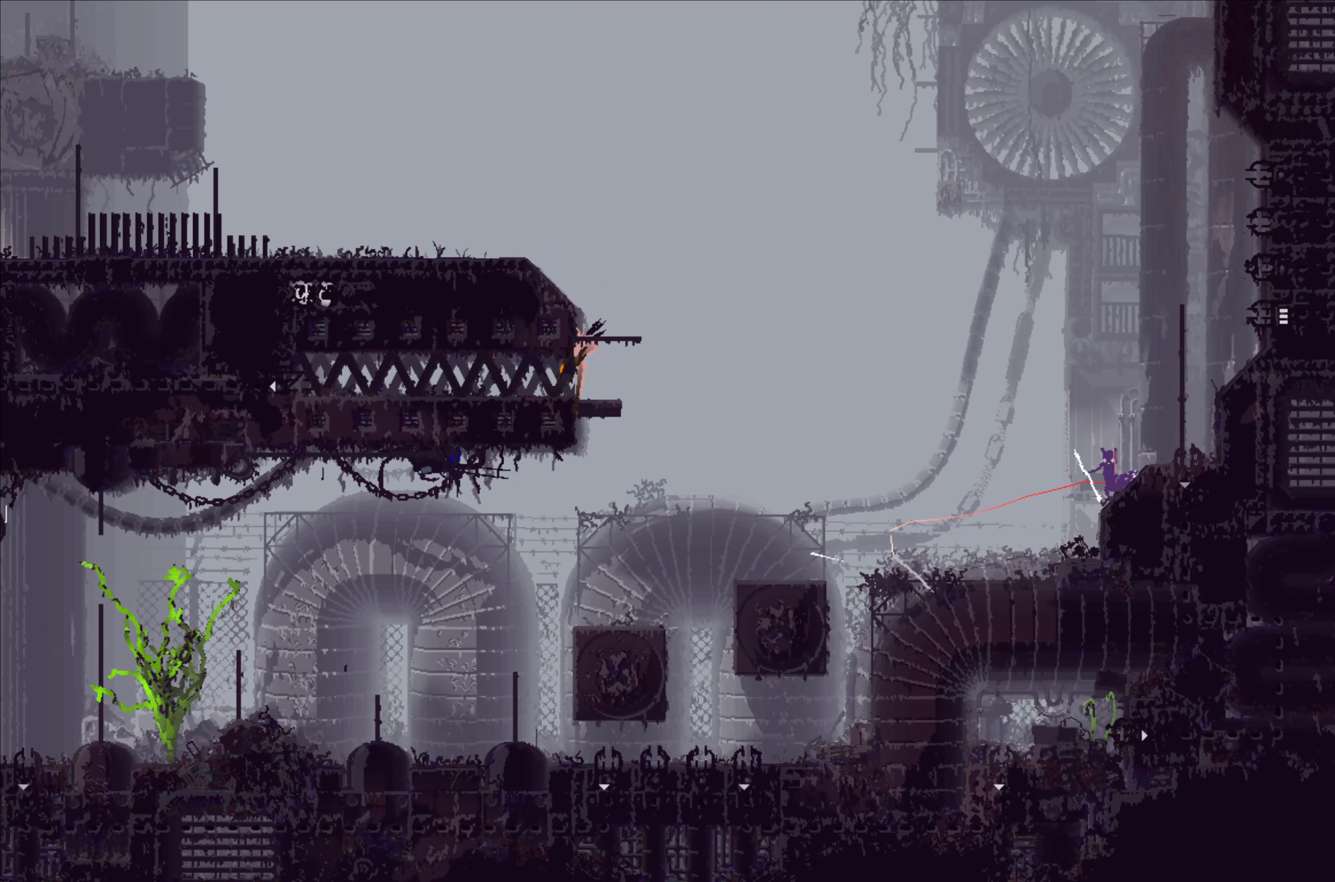
{"buttons": [], "left_stick": "center", "events": [[234, "X", "up"], [250, "B", "down"], [367, "B", "up"]]}
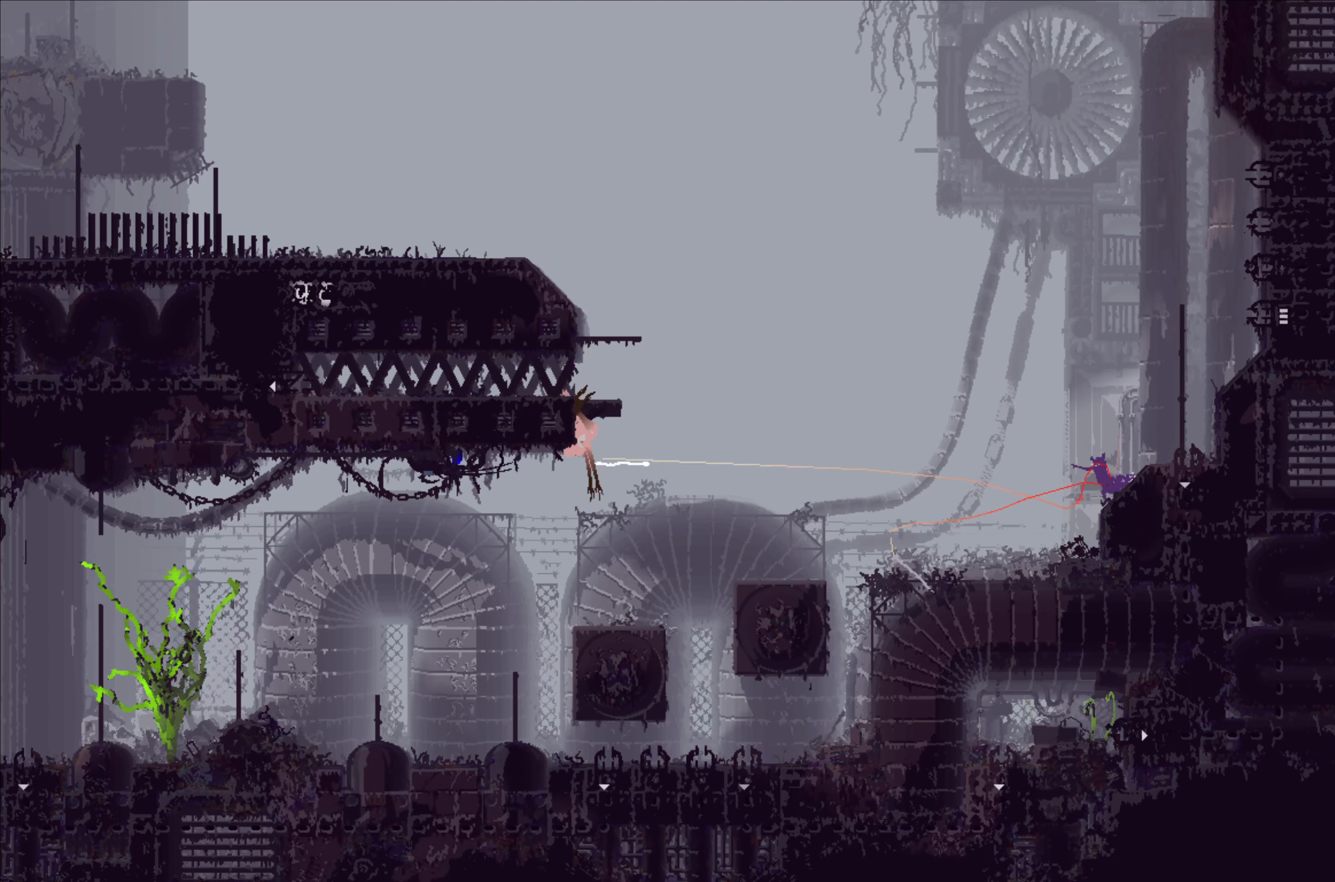
{"buttons": [], "left_stick": "center", "events": []}
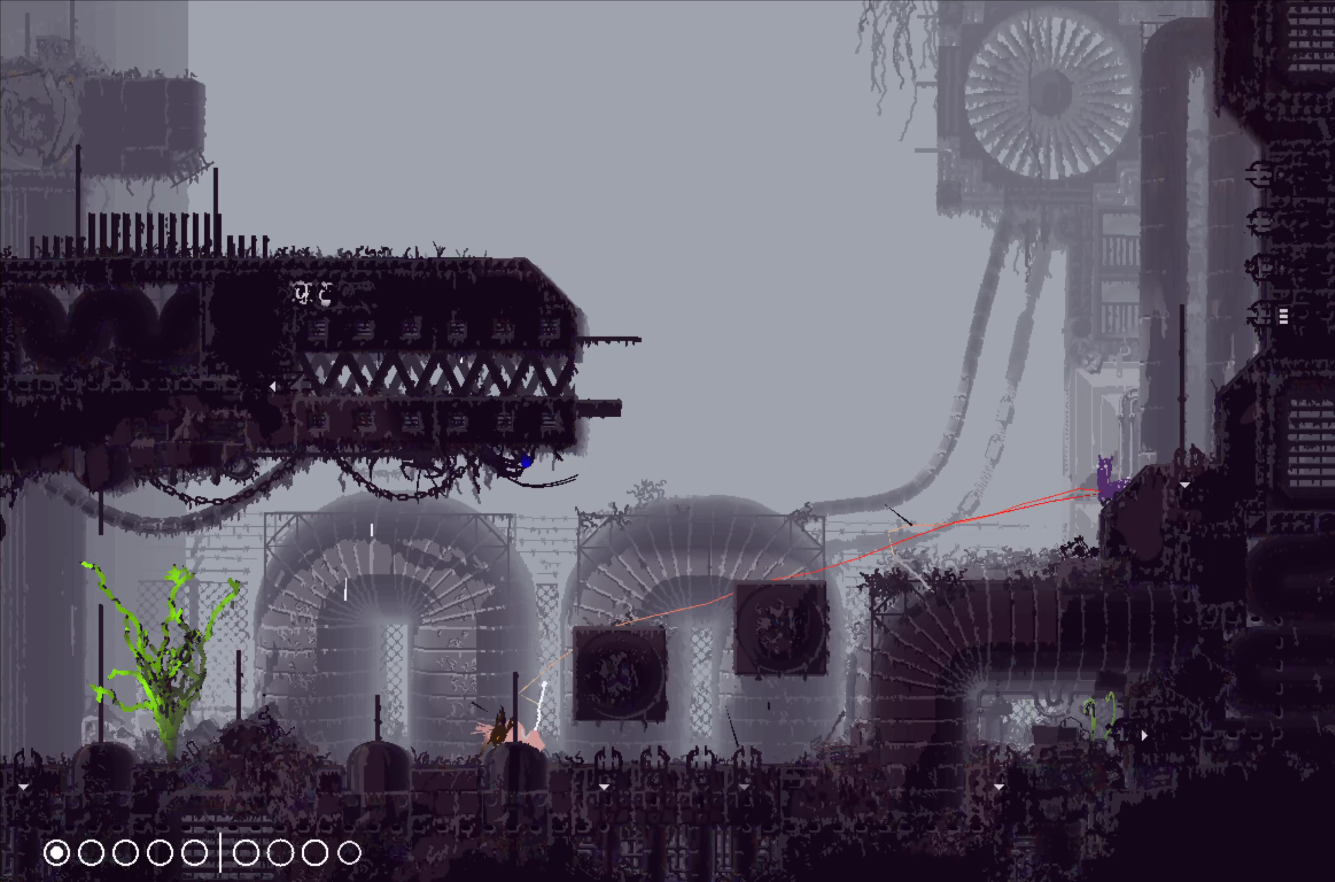
{"buttons": ["X"], "left_stick": "center", "events": [[167, "X", "down"]]}
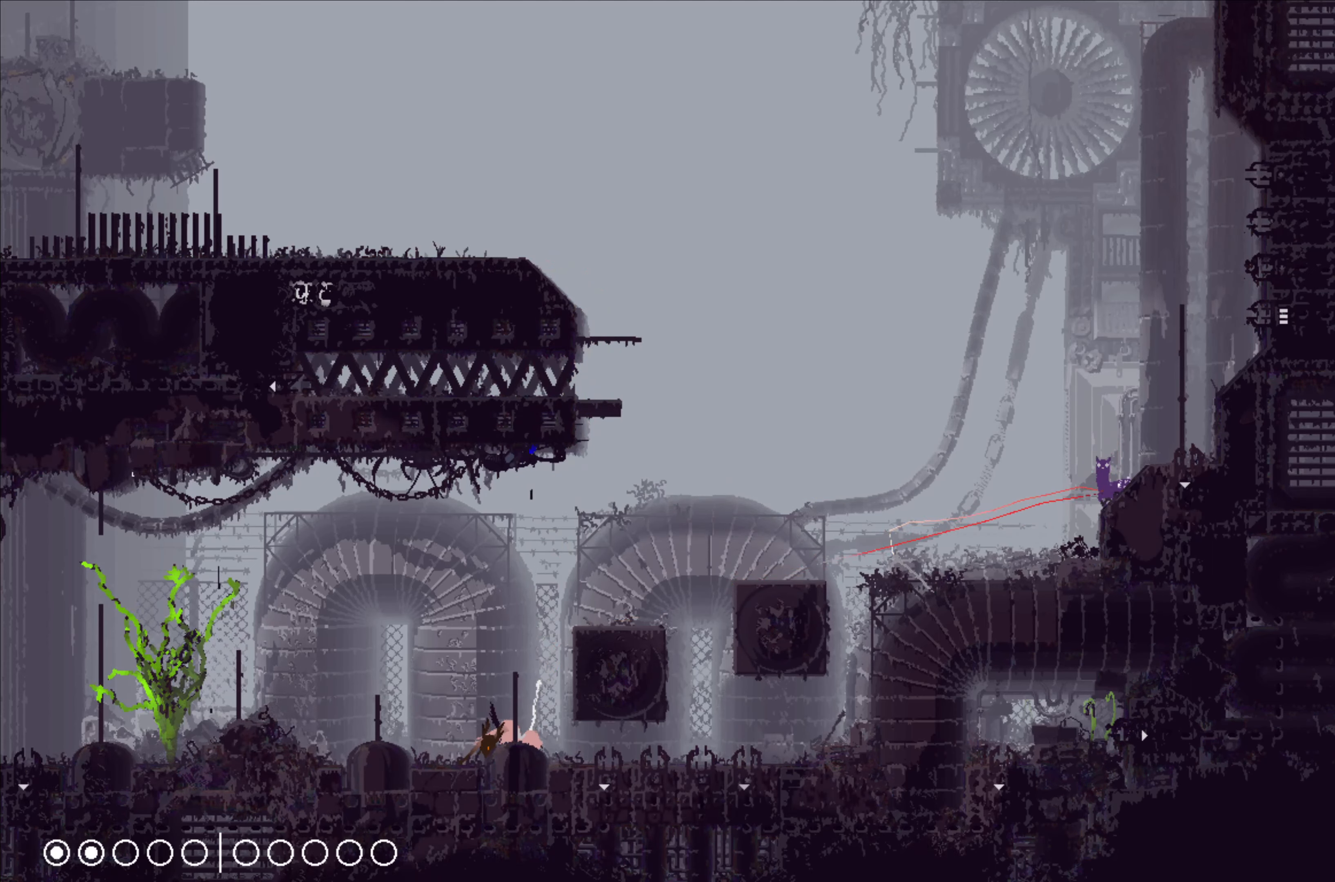
{"buttons": ["X"], "left_stick": "center", "events": []}
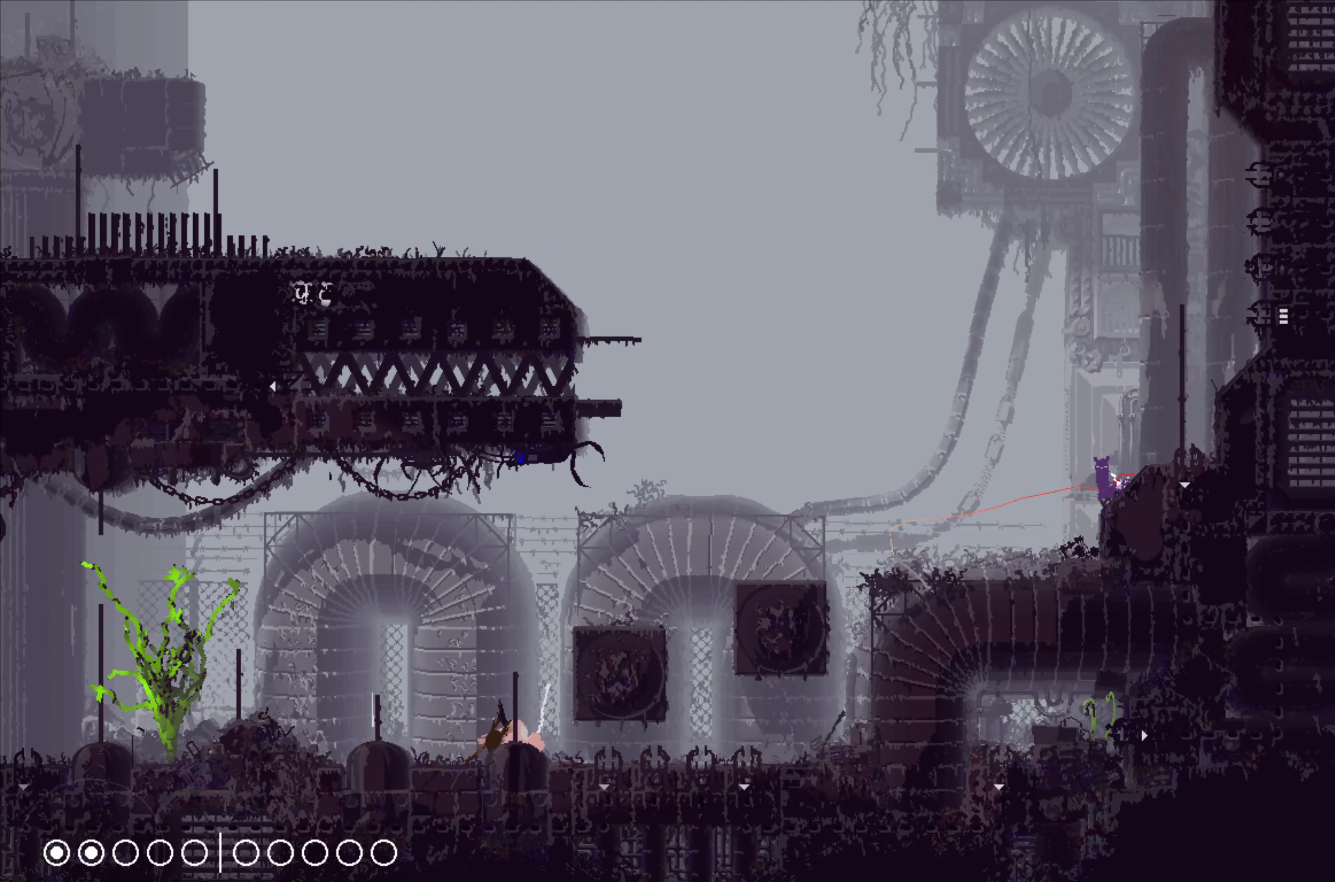
{"buttons": ["X"], "left_stick": "center", "events": []}
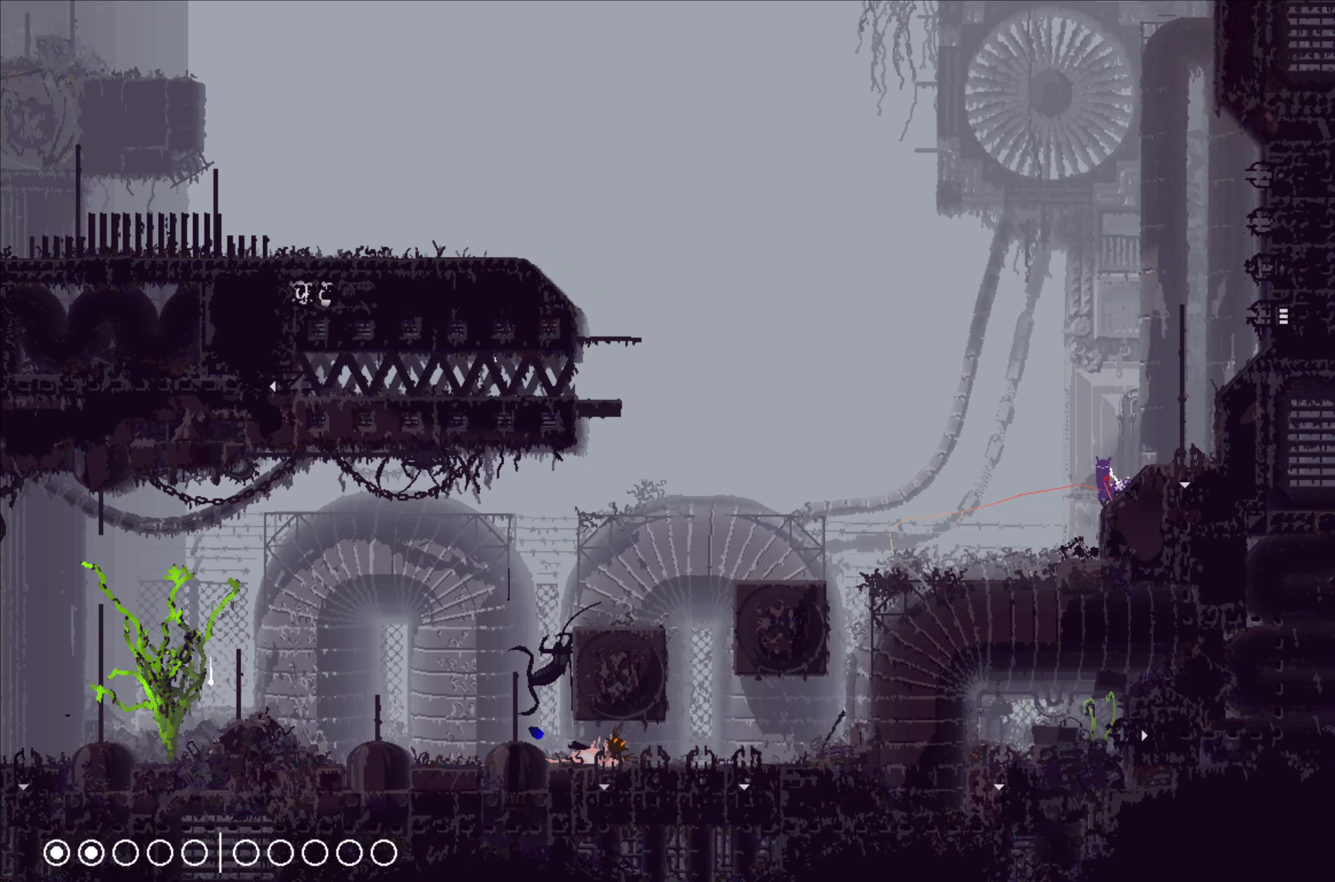
{"buttons": ["X"], "left_stick": "center", "events": []}
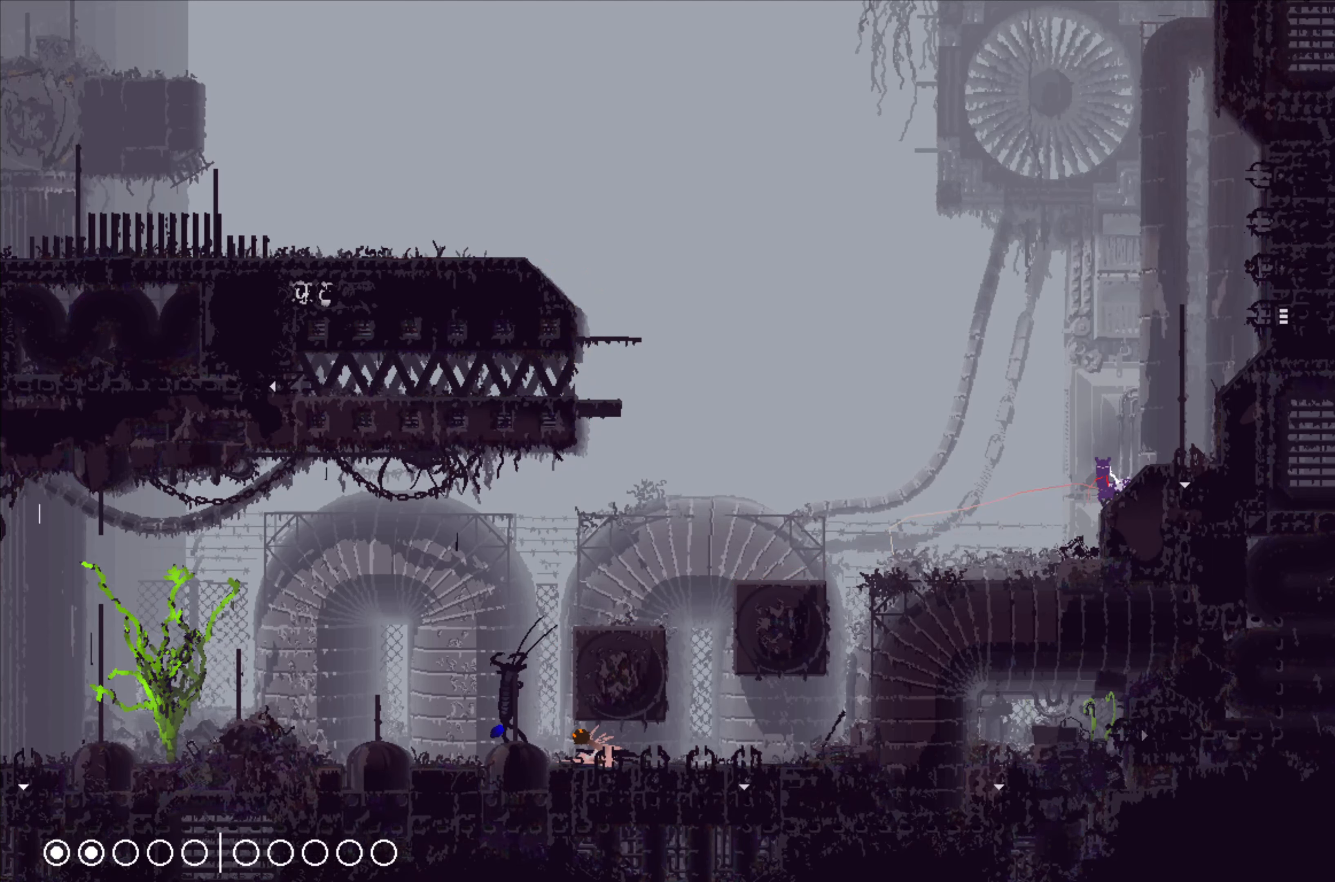
{"buttons": ["X"], "left_stick": "center", "events": []}
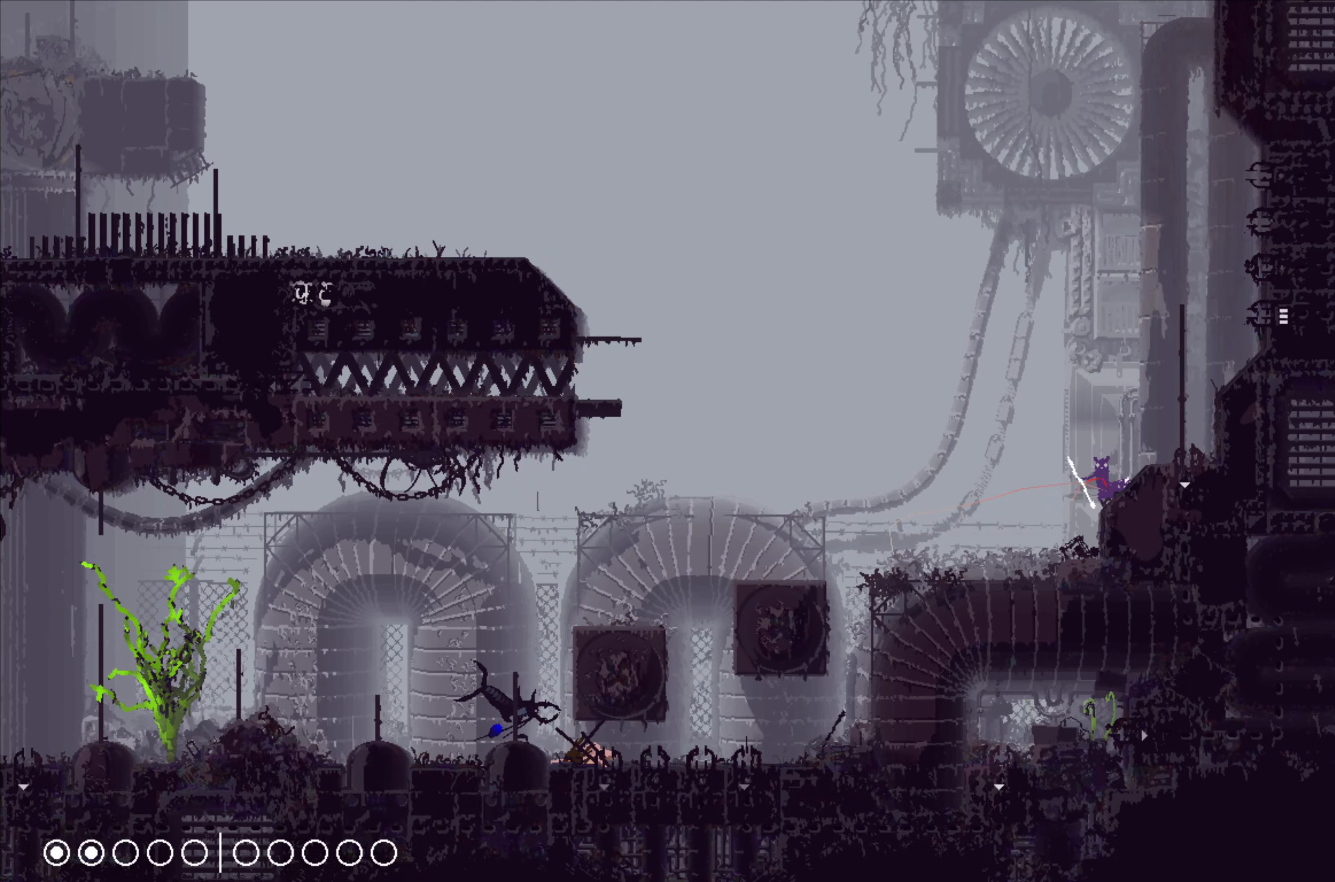
{"buttons": ["B"], "left_stick": "center", "events": [[484, "B", "down"], [484, "X", "up"]]}
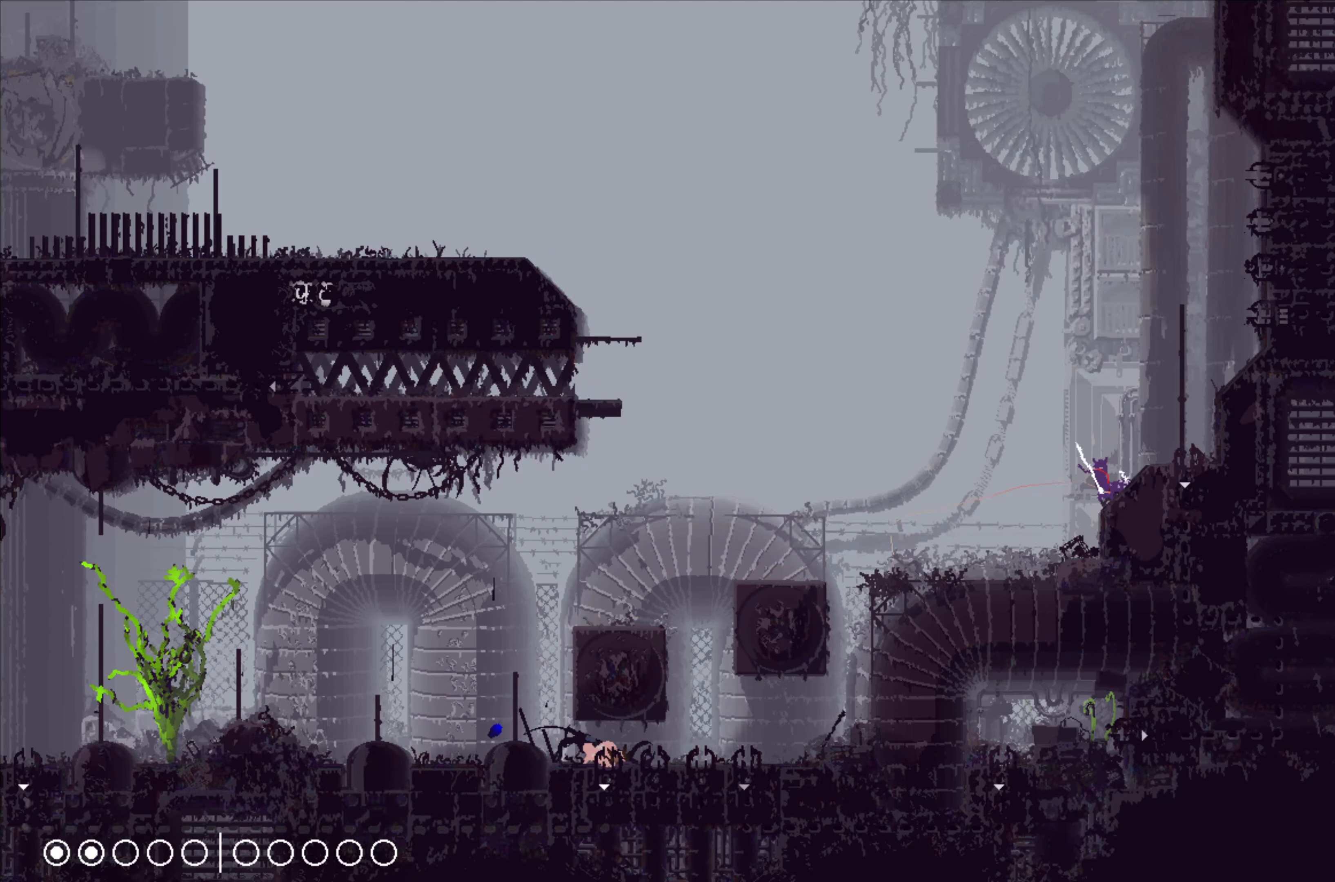
{"buttons": [], "left_stick": "center", "events": [[134, "B", "up"]]}
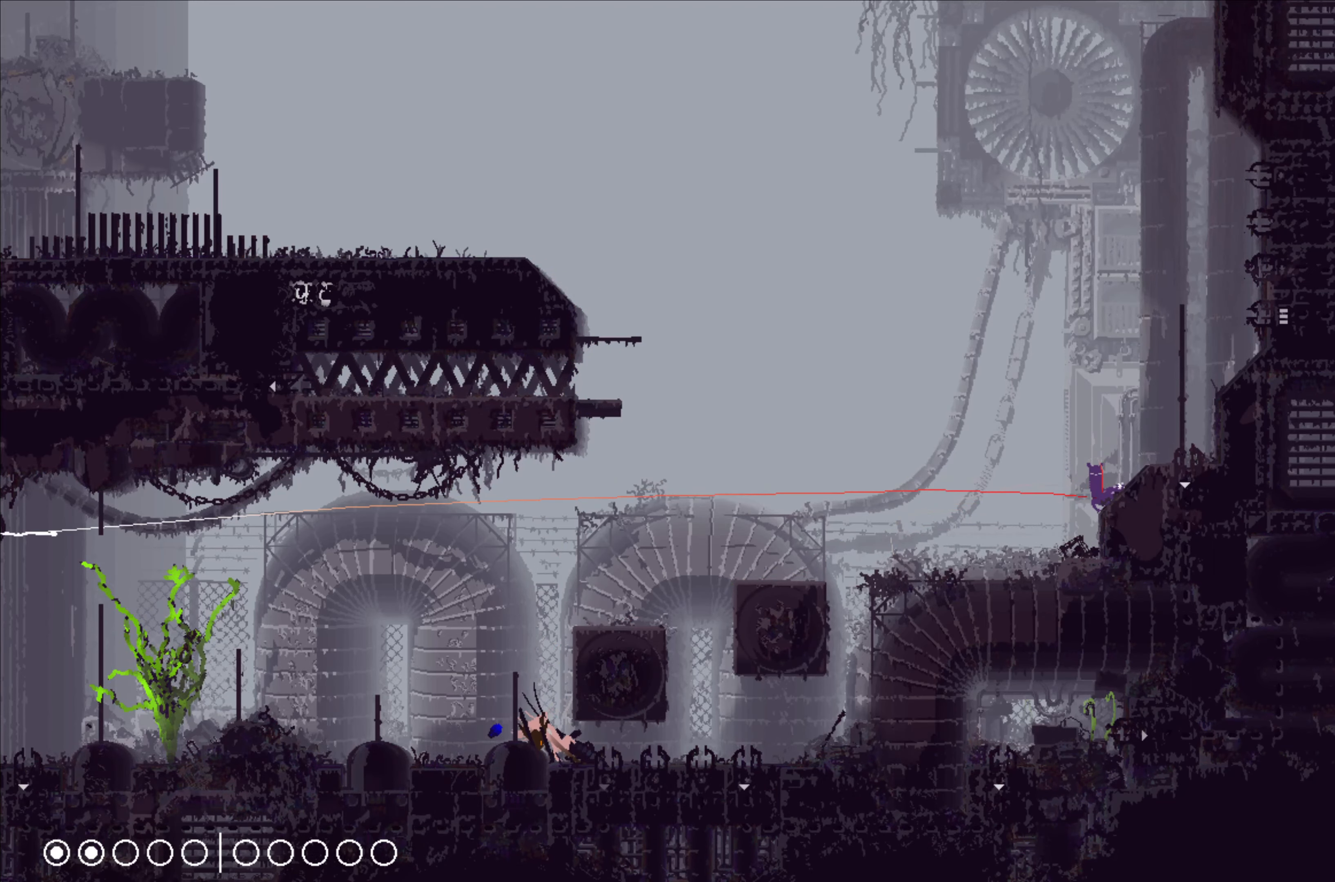
{"buttons": [], "left_stick": "right", "events": [[500, "left_stick", "right"]]}
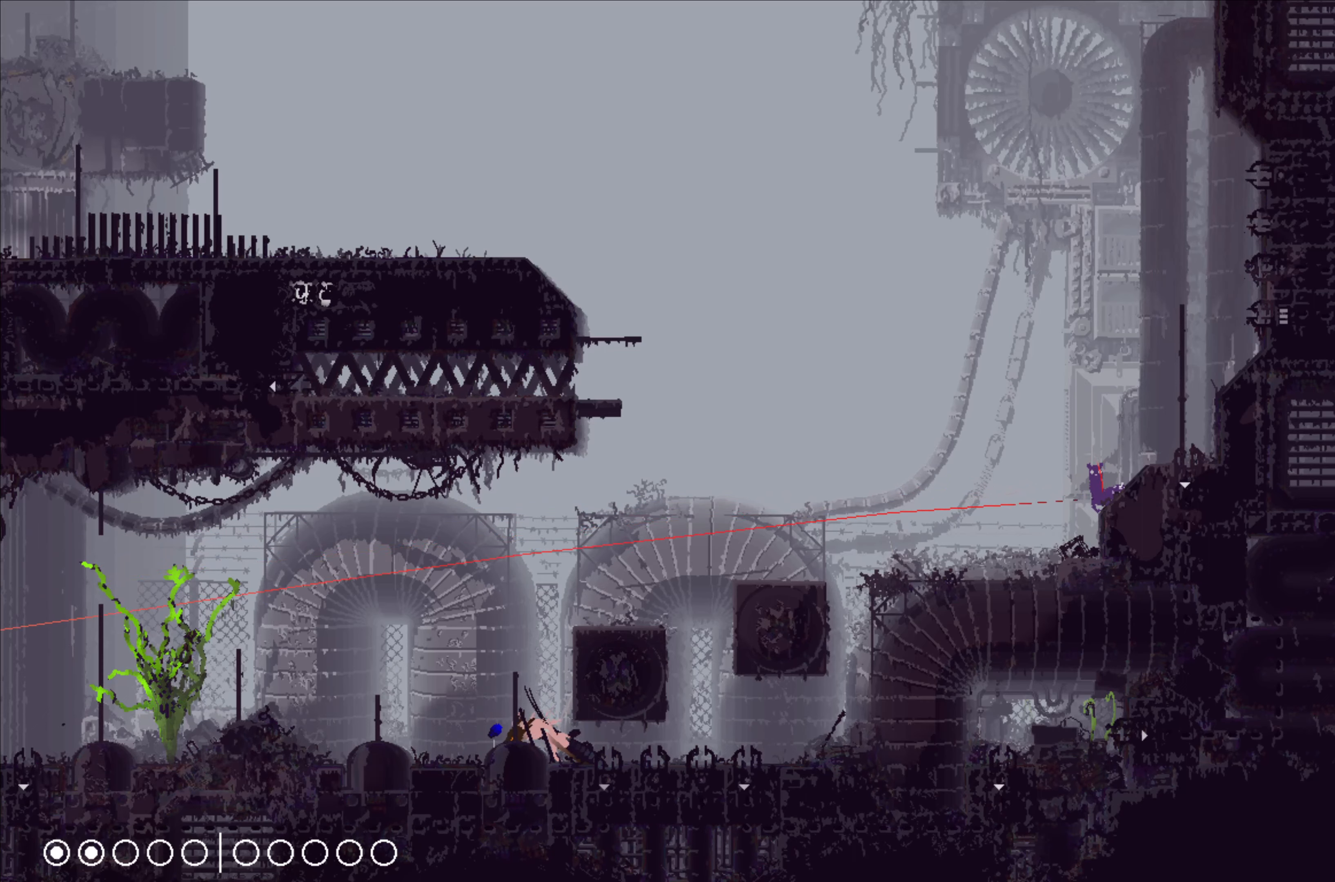
{"buttons": [], "left_stick": "left", "events": [[283, "left_stick", "center"], [500, "left_stick", "left"]]}
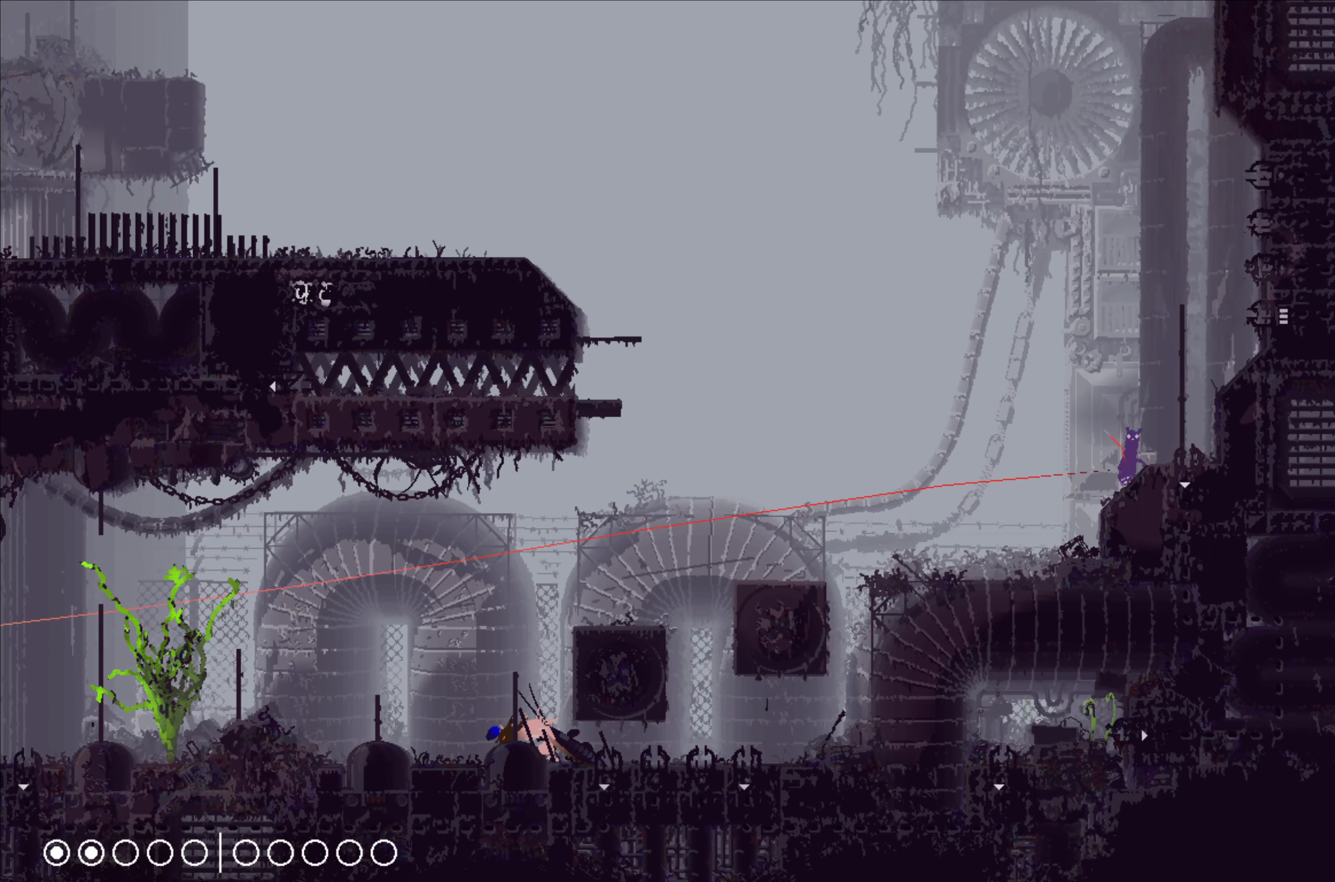
{"buttons": [], "left_stick": "center", "events": [[100, "left_stick", "center"], [350, "left_stick", "left"], [500, "left_stick", "center"]]}
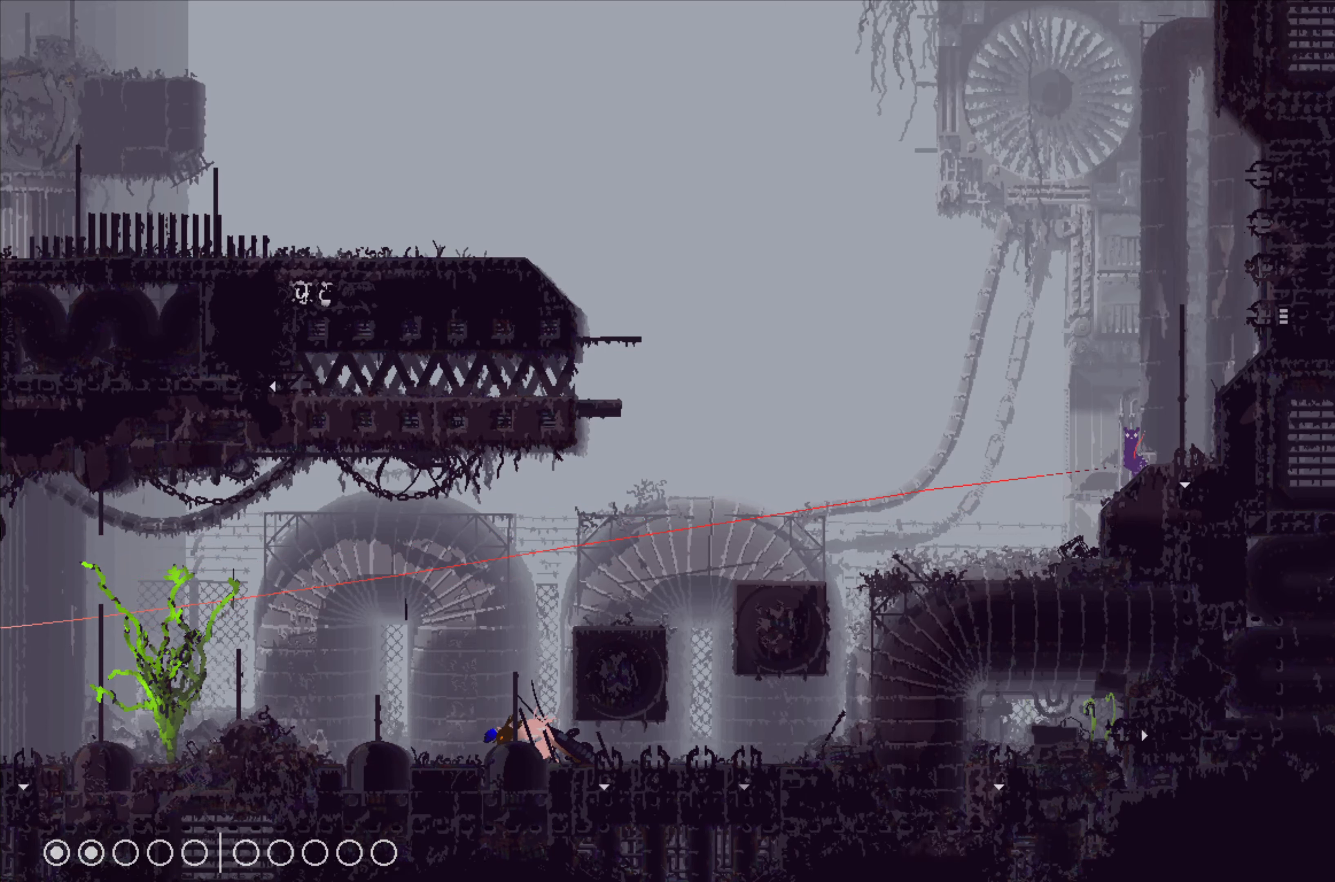
{"buttons": ["X"], "left_stick": "center", "events": [[183, "left_stick", "left"], [283, "left_stick", "center"], [483, "X", "down"]]}
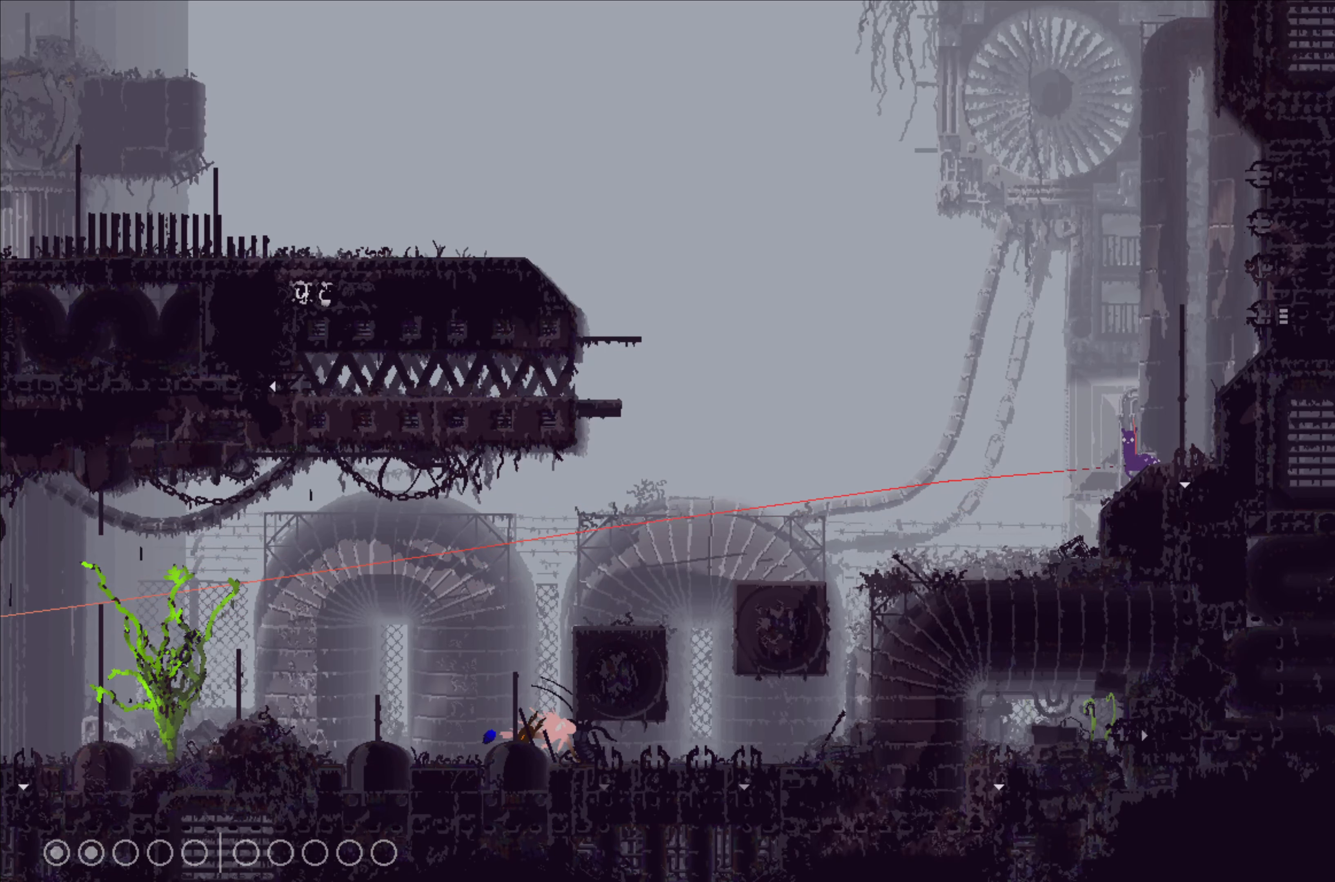
{"buttons": ["X"], "left_stick": "center", "events": []}
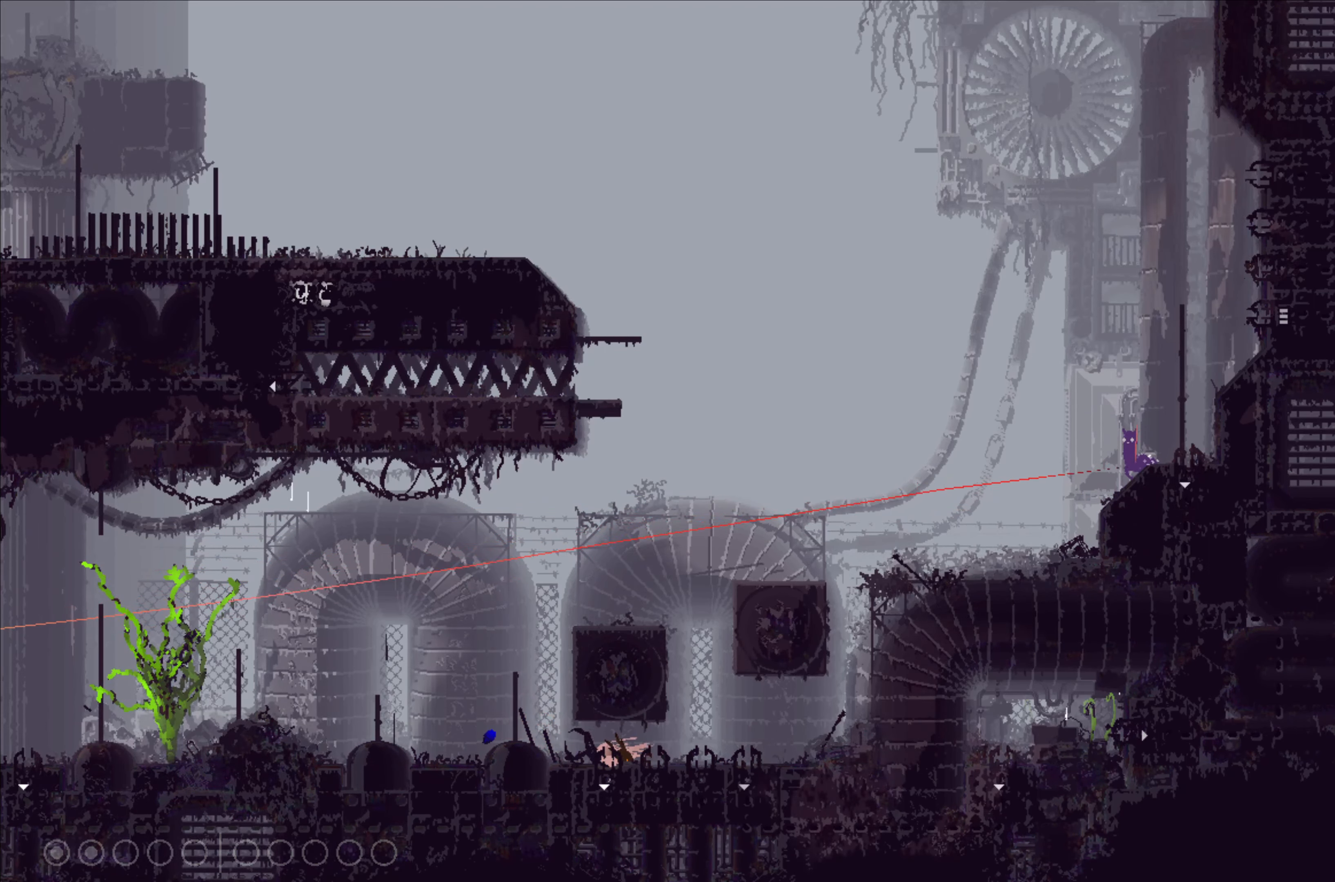
{"buttons": ["X"], "left_stick": "center", "events": [[66, "left_stick", "left"], [200, "left_stick", "center"]]}
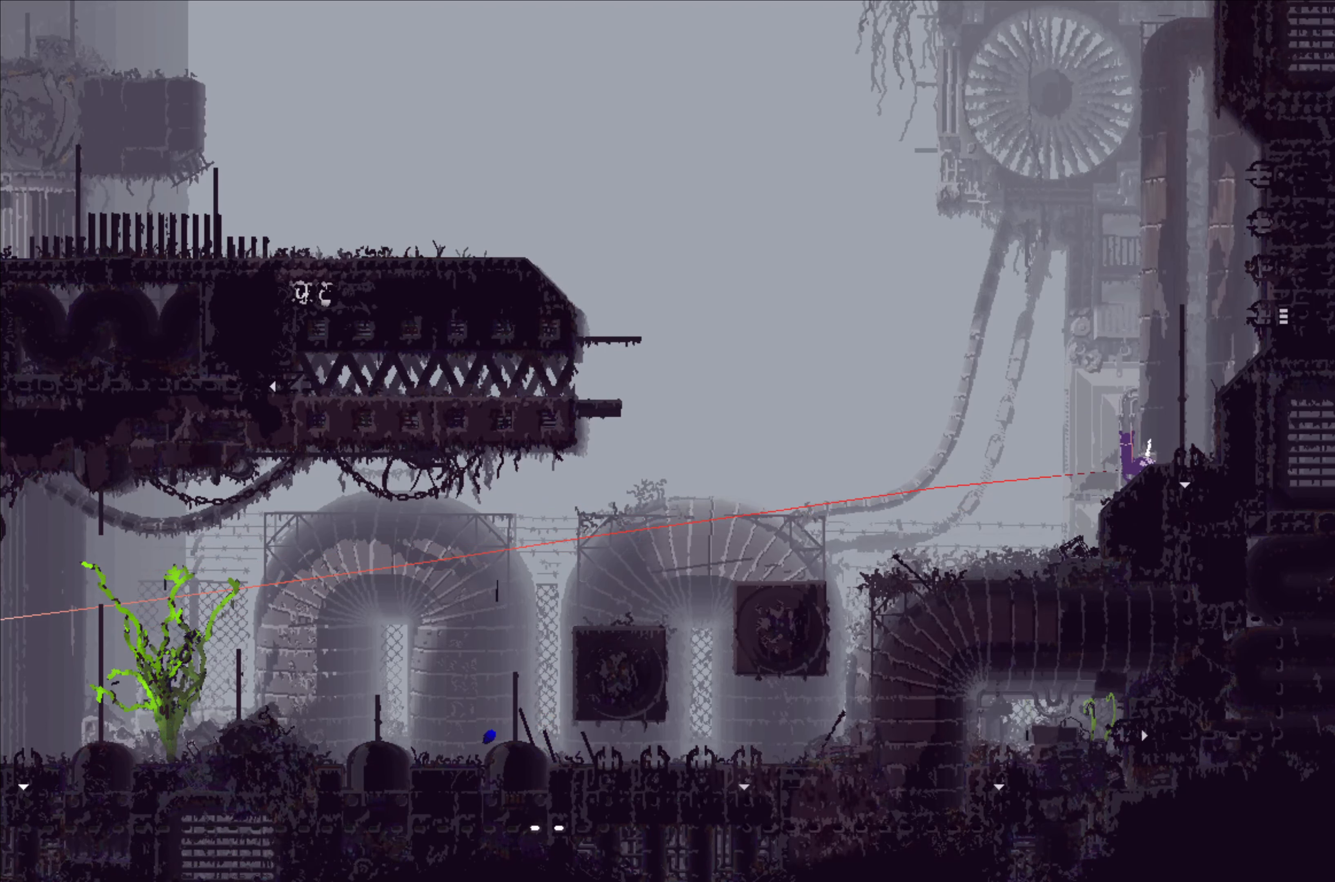
{"buttons": ["X"], "left_stick": "center", "events": [[200, "left_stick", "left"], [300, "left_stick", "center"]]}
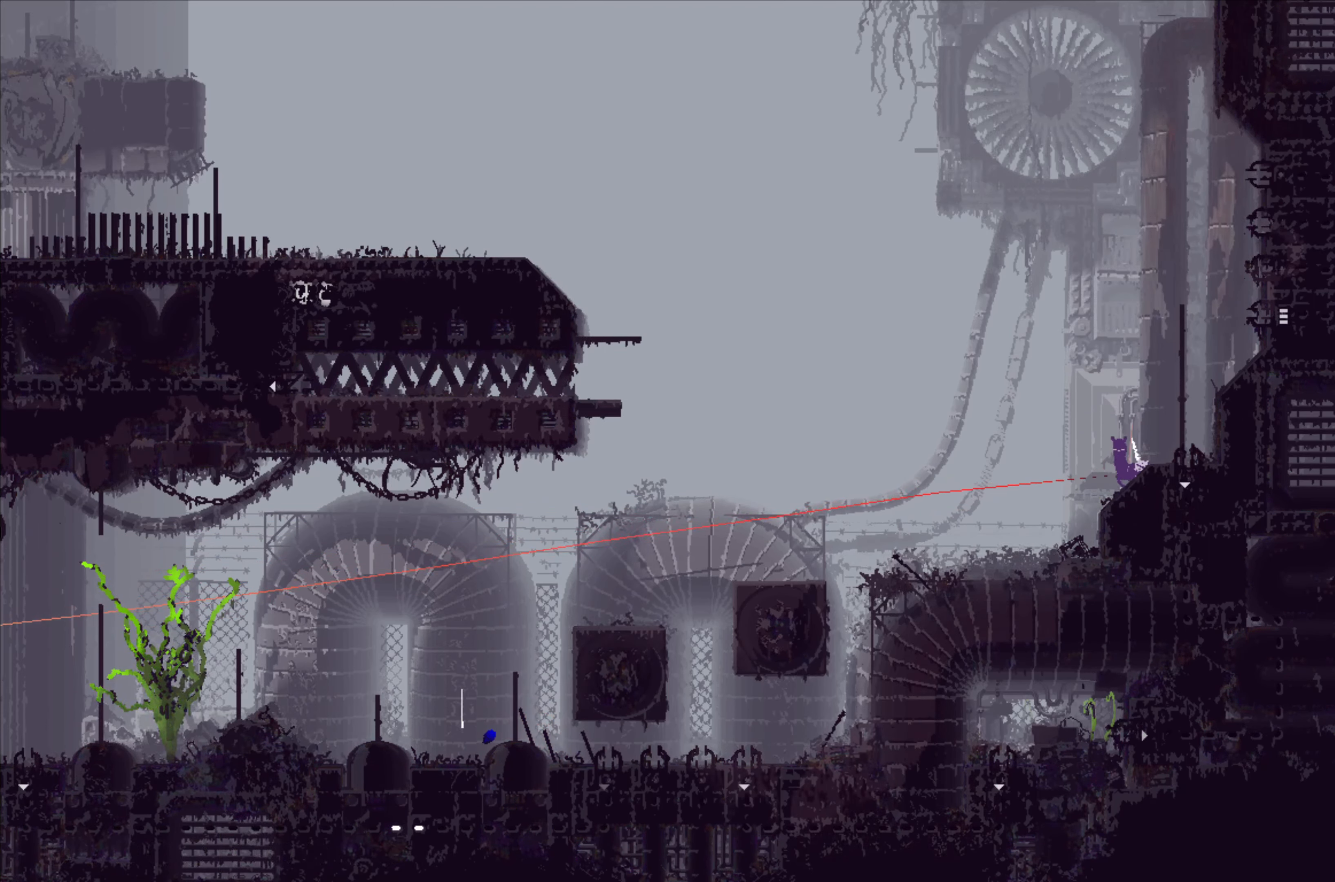
{"buttons": ["X"], "left_stick": "center", "events": []}
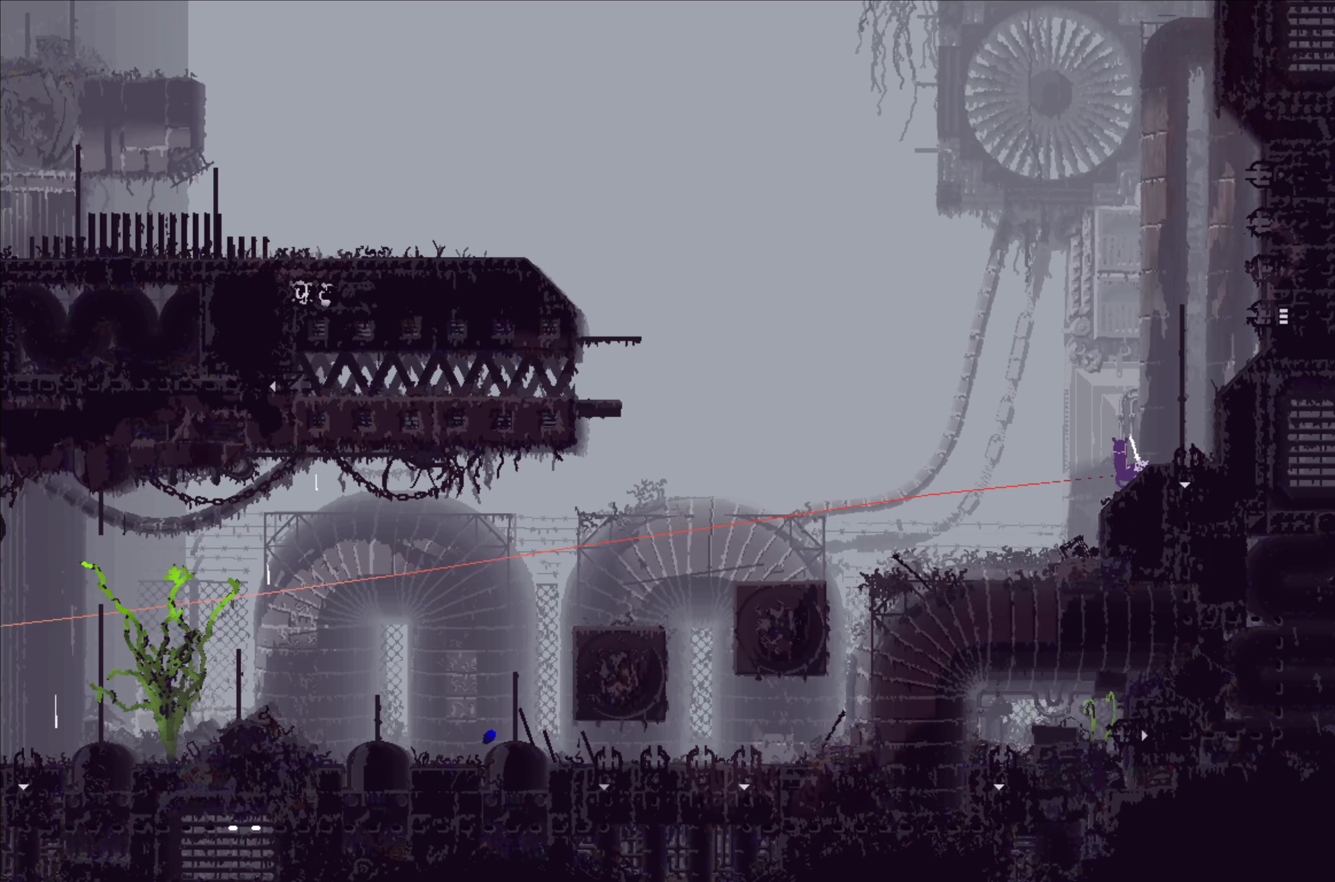
{"buttons": ["X"], "left_stick": "center", "events": []}
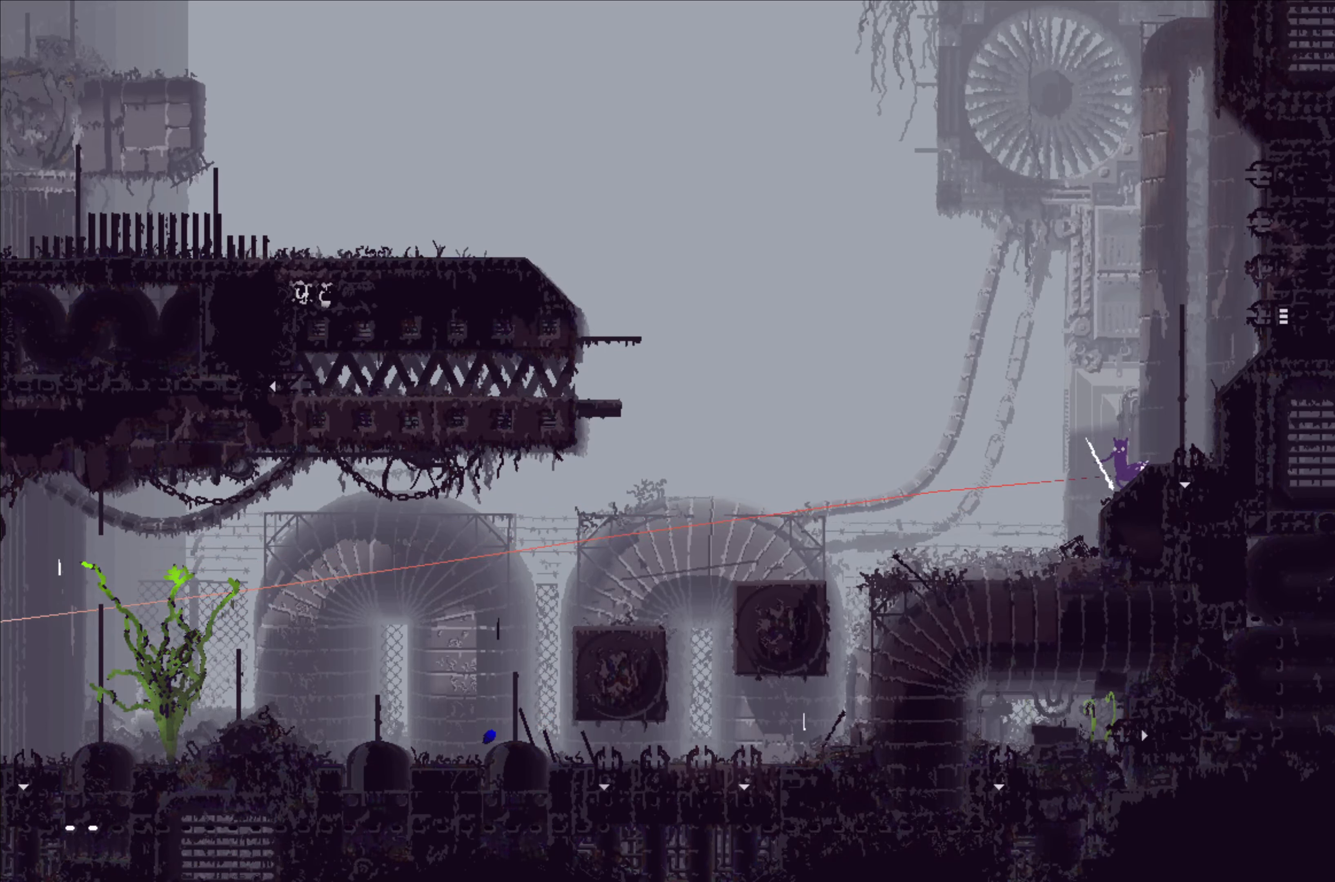
{"buttons": [], "left_stick": "center", "events": [[16, "X", "up"], [83, "B", "down"], [266, "B", "up"]]}
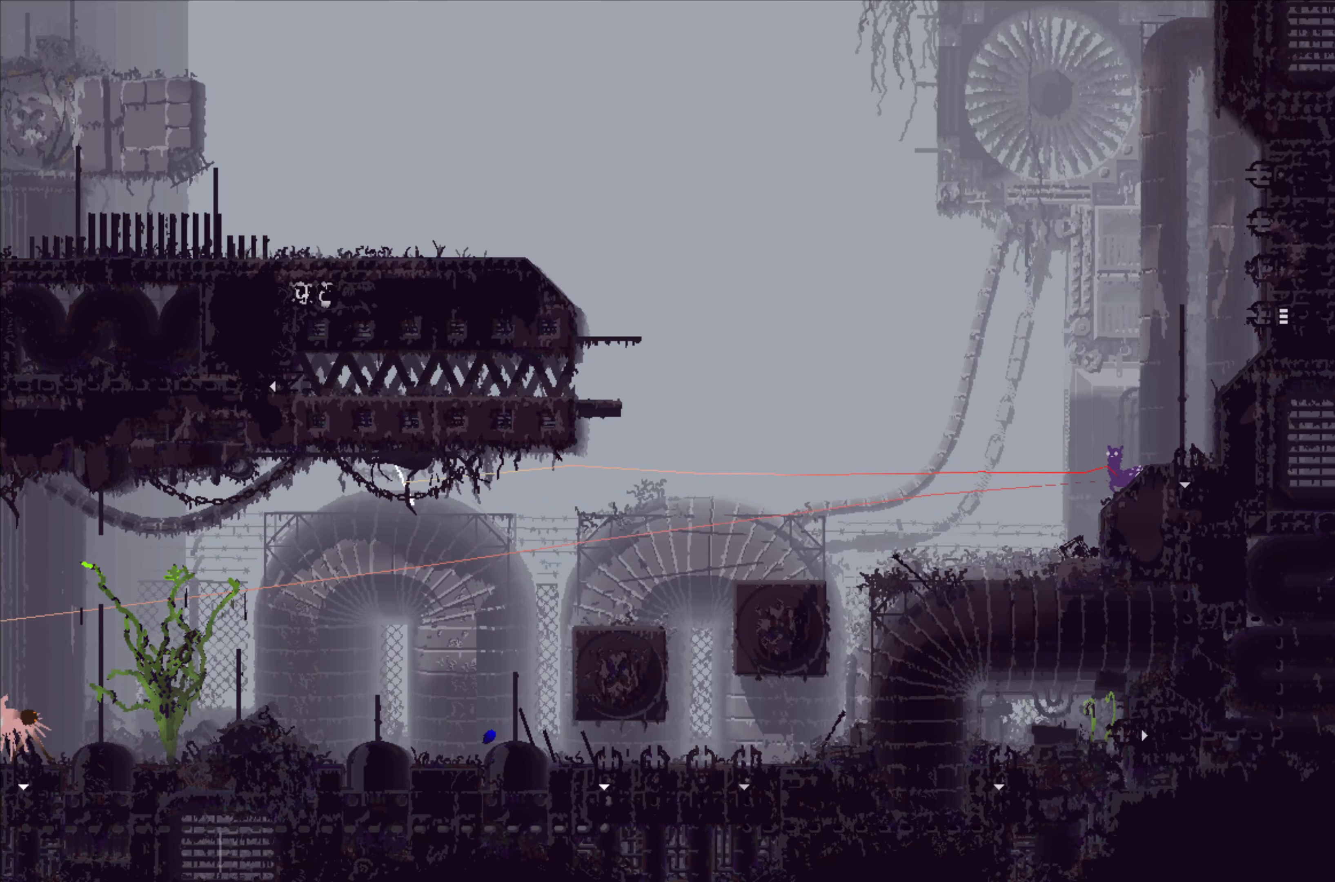
{"buttons": [], "left_stick": "center", "events": []}
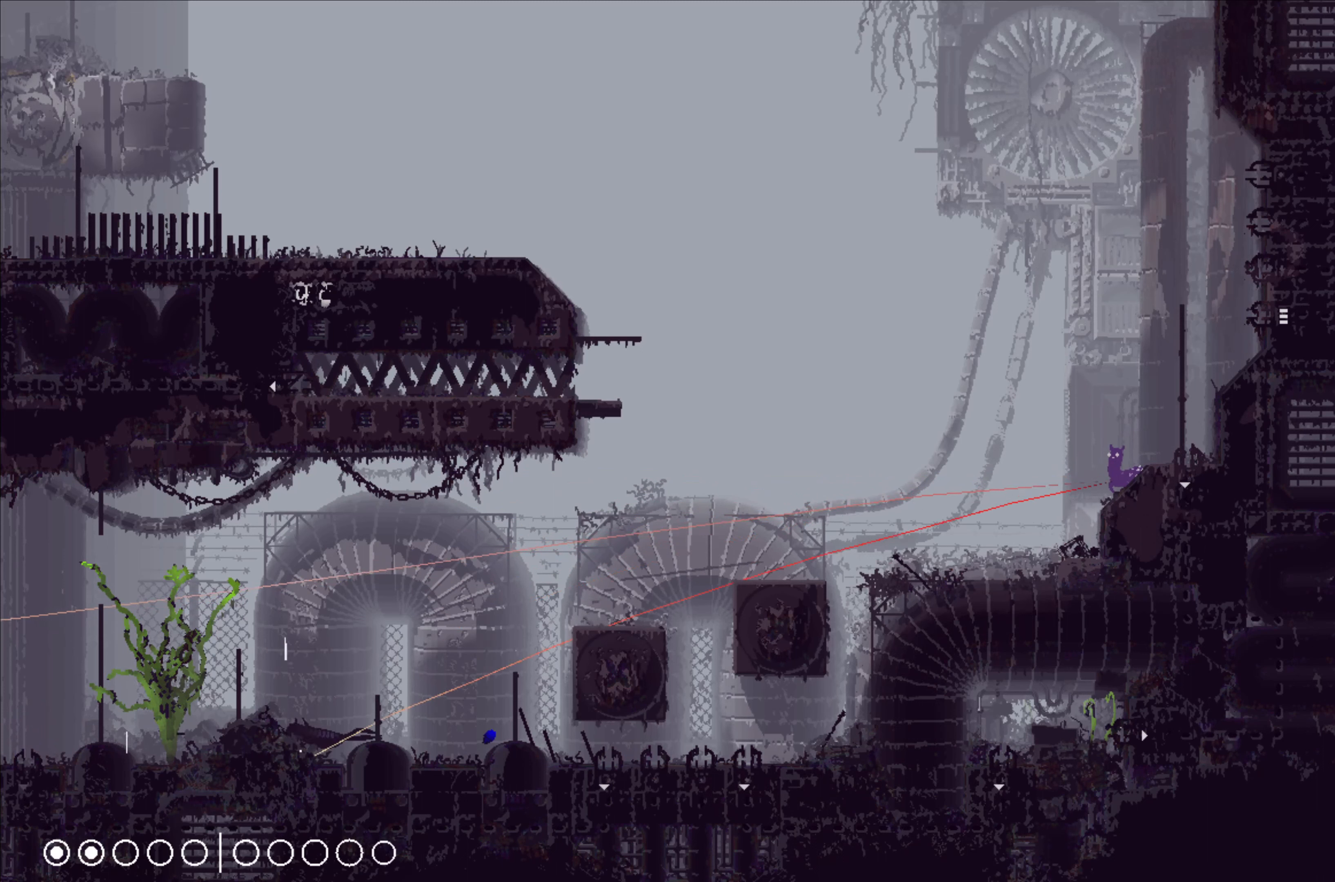
{"buttons": [], "left_stick": "center", "events": []}
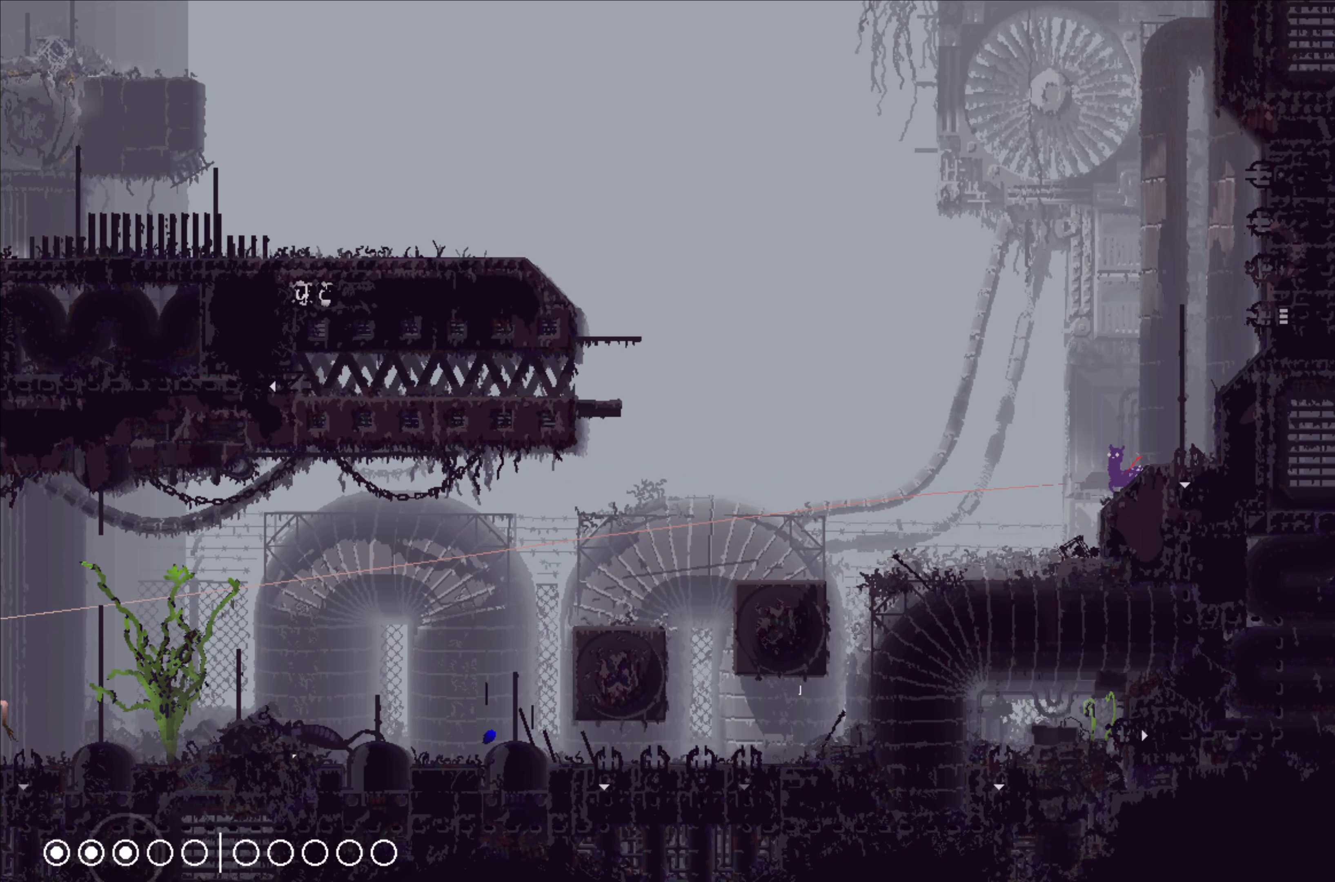
{"buttons": [], "left_stick": "left", "events": [[183, "left_stick", "left"]]}
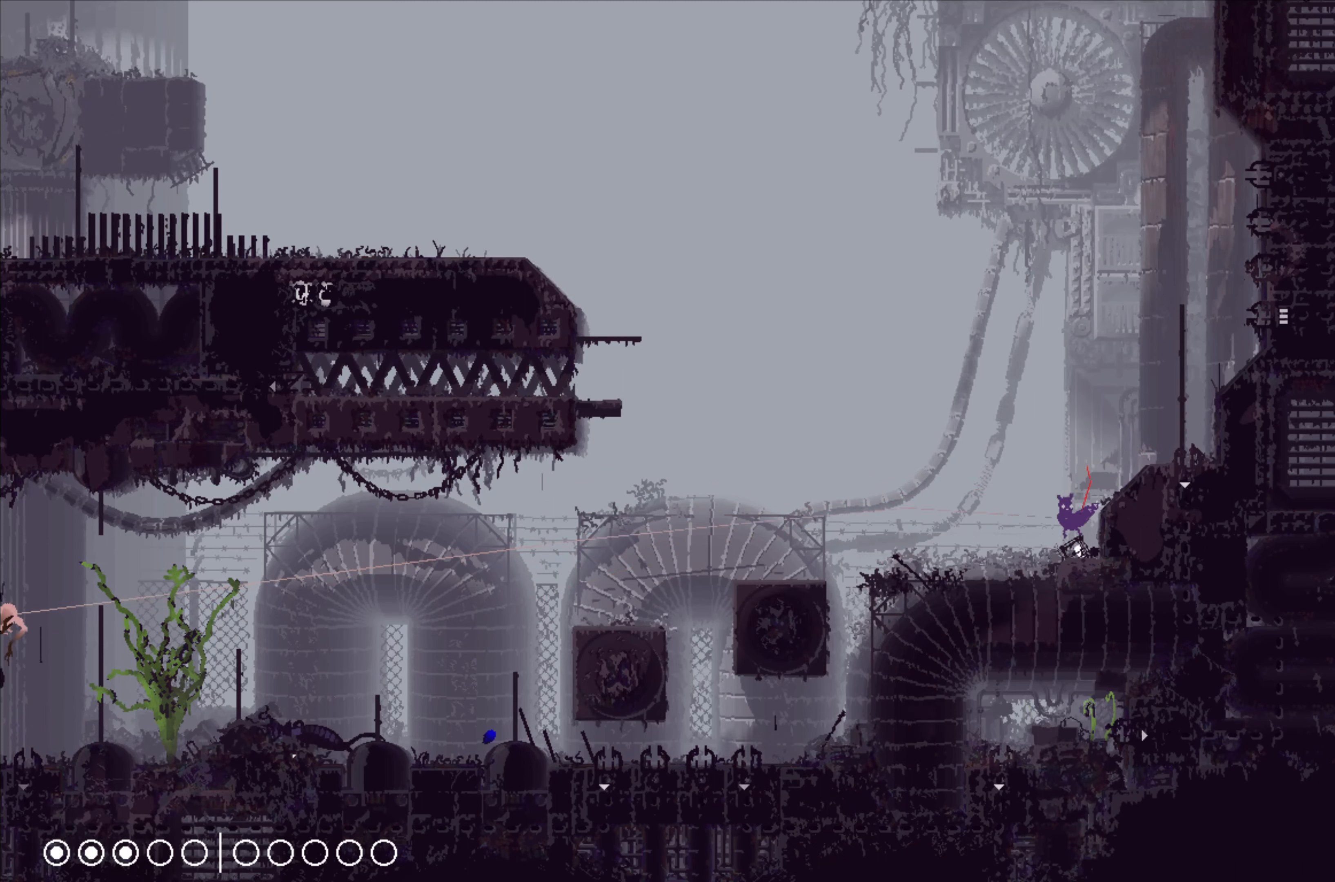
{"buttons": [], "left_stick": "left", "events": []}
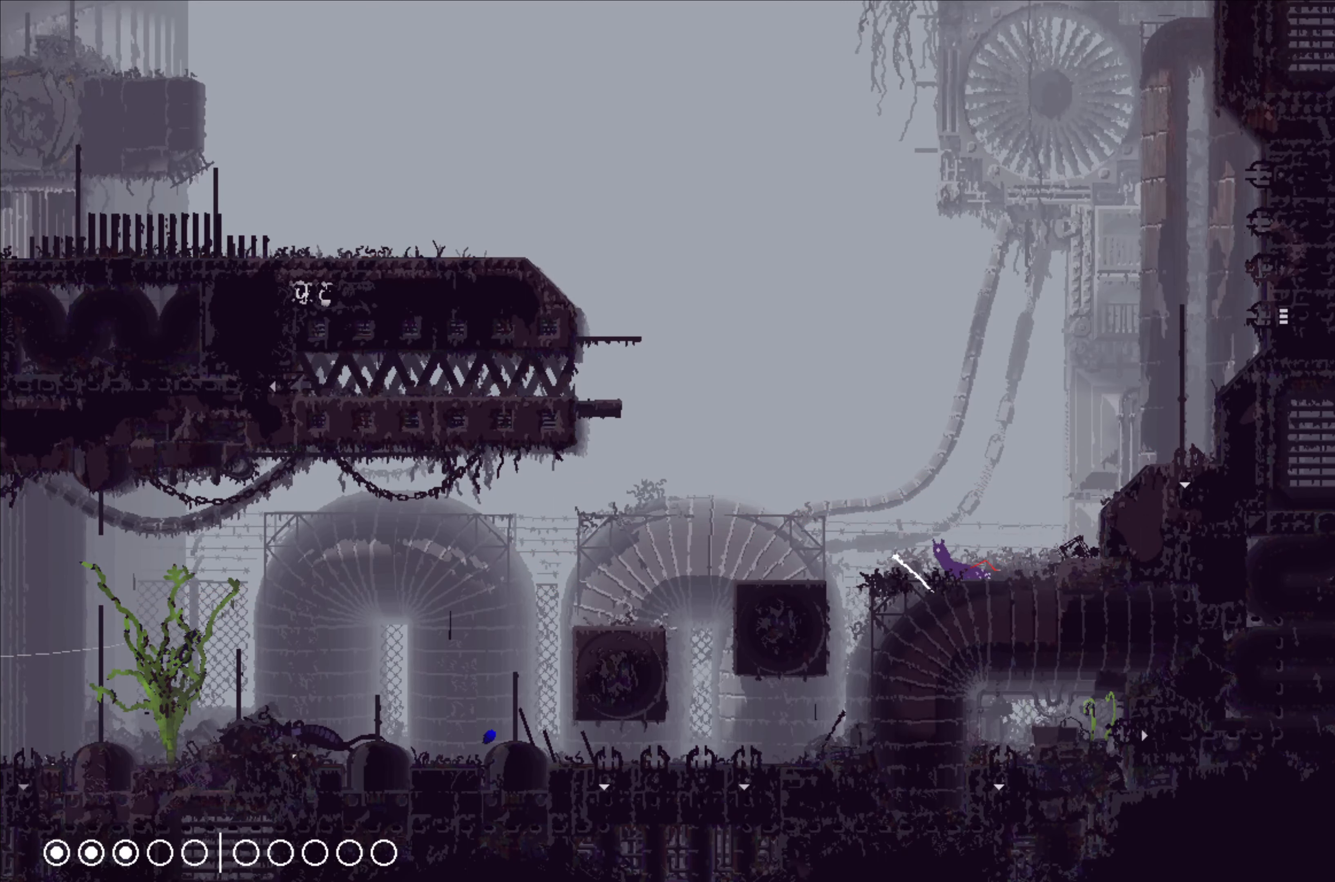
{"buttons": [], "left_stick": "left", "events": [[200, "A", "down"], [283, "A", "up"]]}
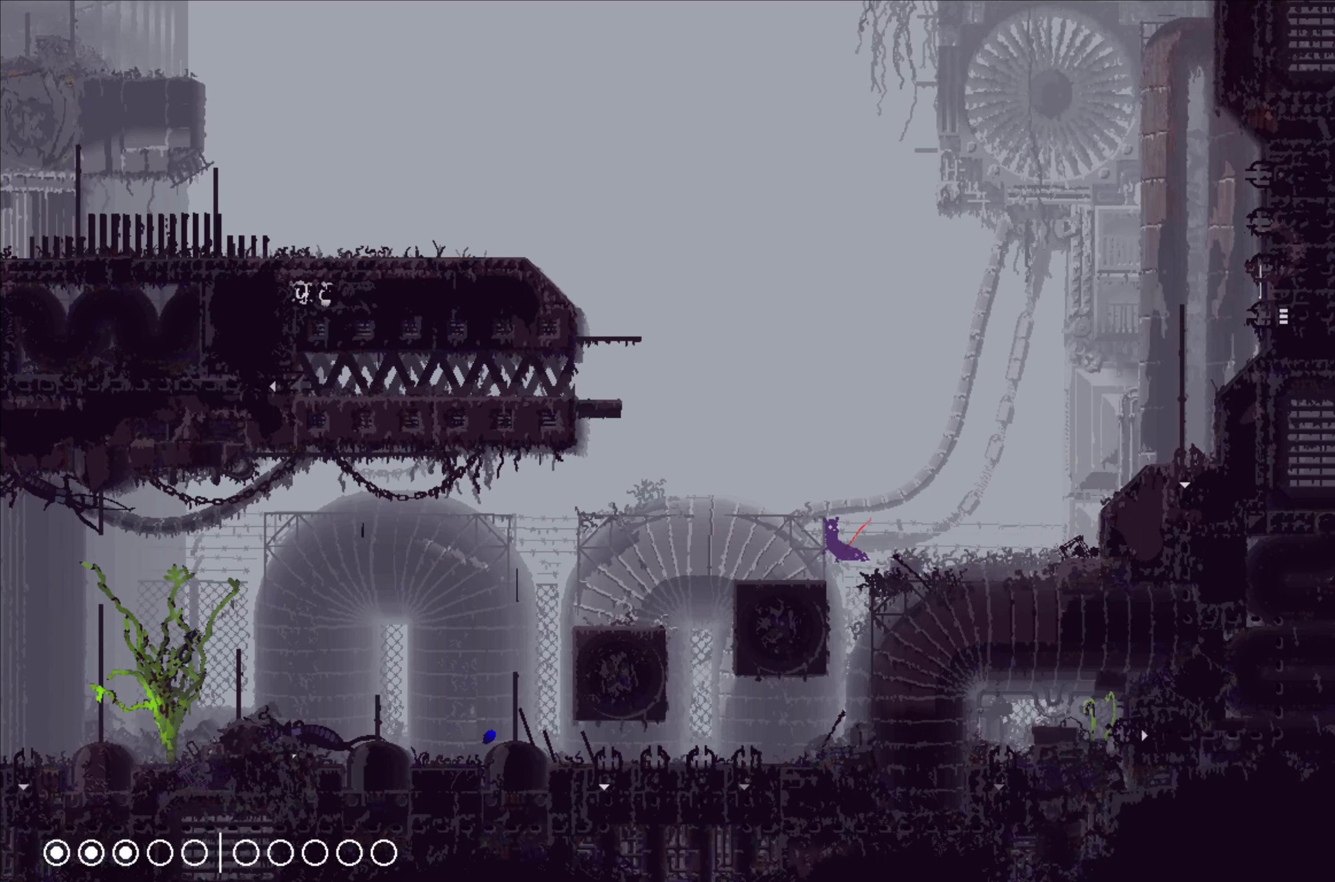
{"buttons": ["X"], "left_stick": "center", "events": [[183, "X", "down"], [217, "left_stick", "center"]]}
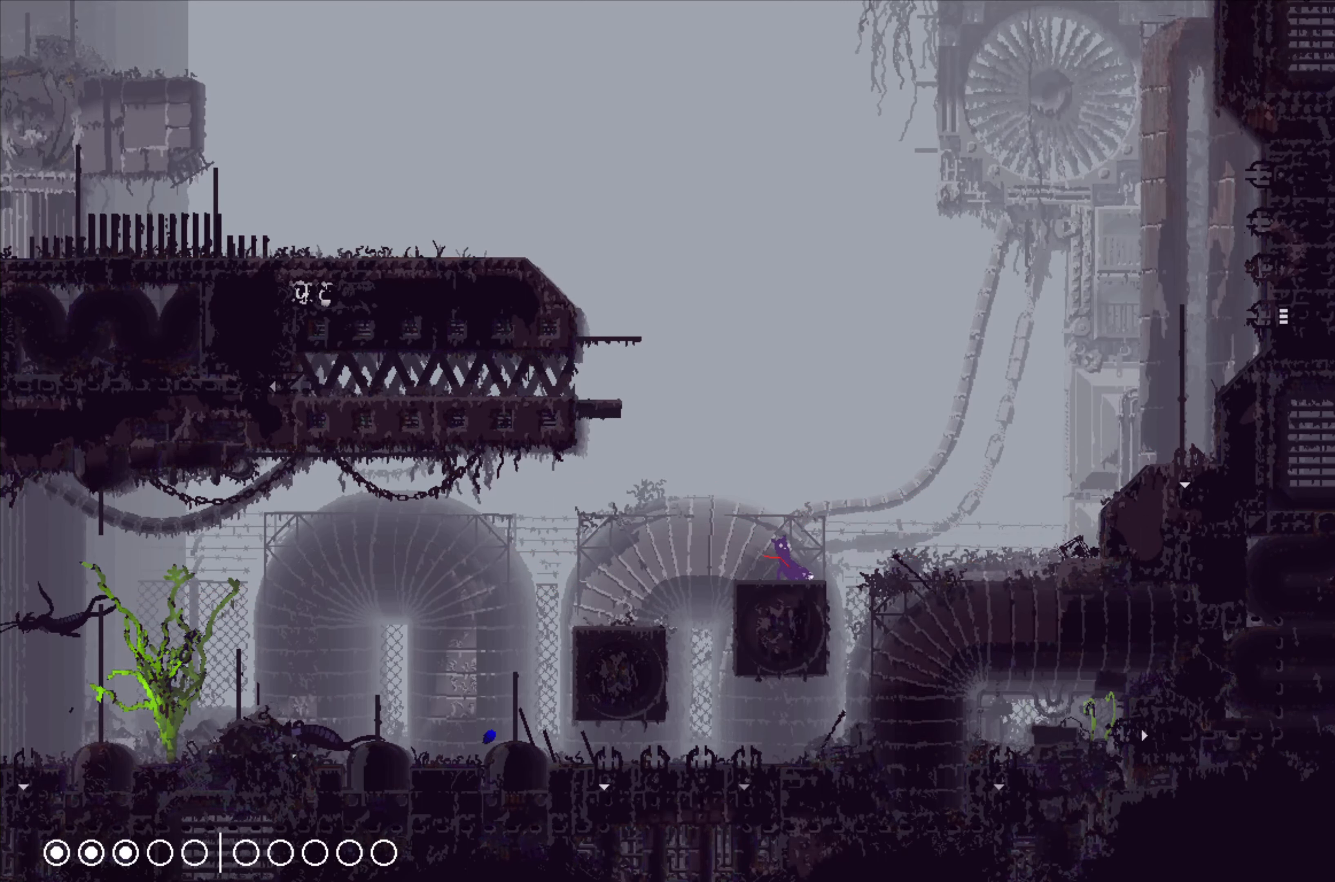
{"buttons": ["X"], "left_stick": "center", "events": []}
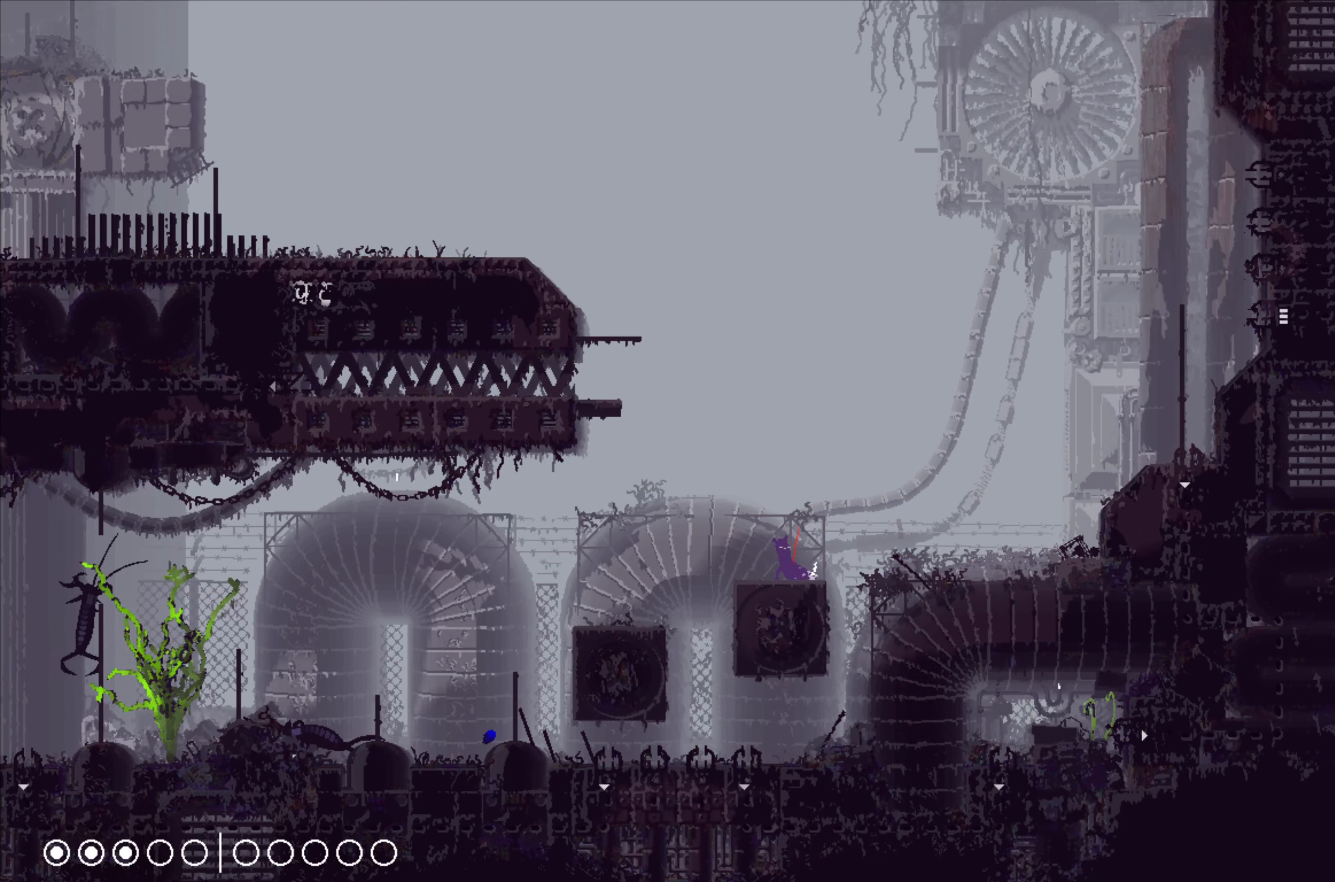
{"buttons": ["X"], "left_stick": "center", "events": []}